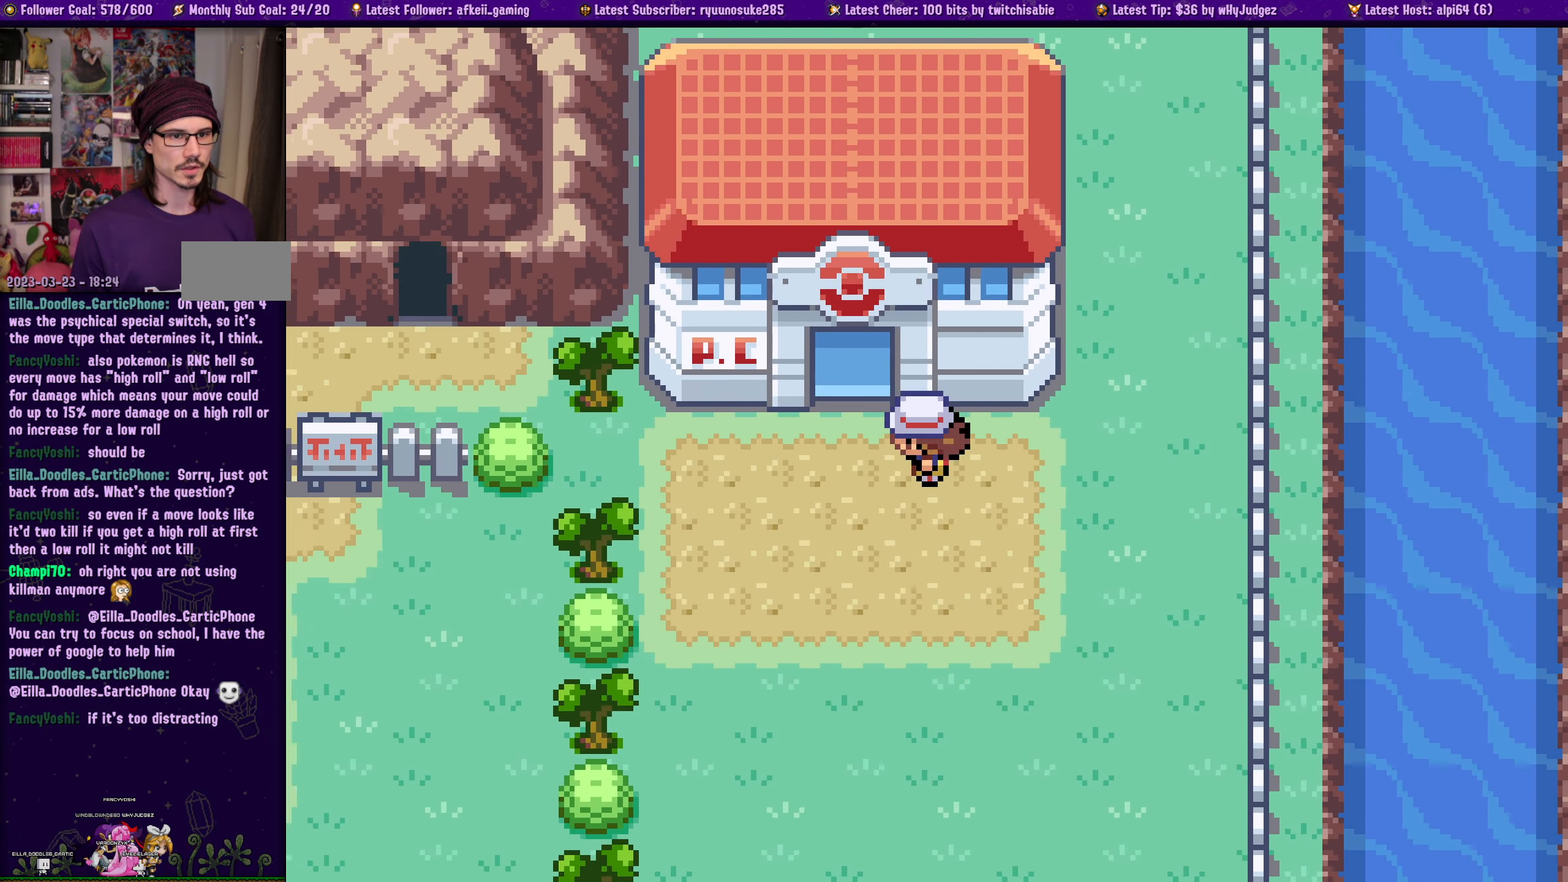
Gameplay with a controller (PlayStation layout); each line is a JSON object with the inputs held at the frame after it. "events" lists button and stick changes between this image and that frame as [ms after this image, input, new state], when the widget could be followed in between. Not read: L2 R2.
{"buttons": ["SQUARE"], "left_stick": "center", "right_stick": "center", "events": [[83, "DPAD_UP", "down"], [100, "DPAD_LEFT", "up"], [166, "CROSS", "down"], [317, "CROSS", "up"], [350, "CROSS", "down"], [450, "DPAD_UP", "up"], [483, "CROSS", "up"]]}
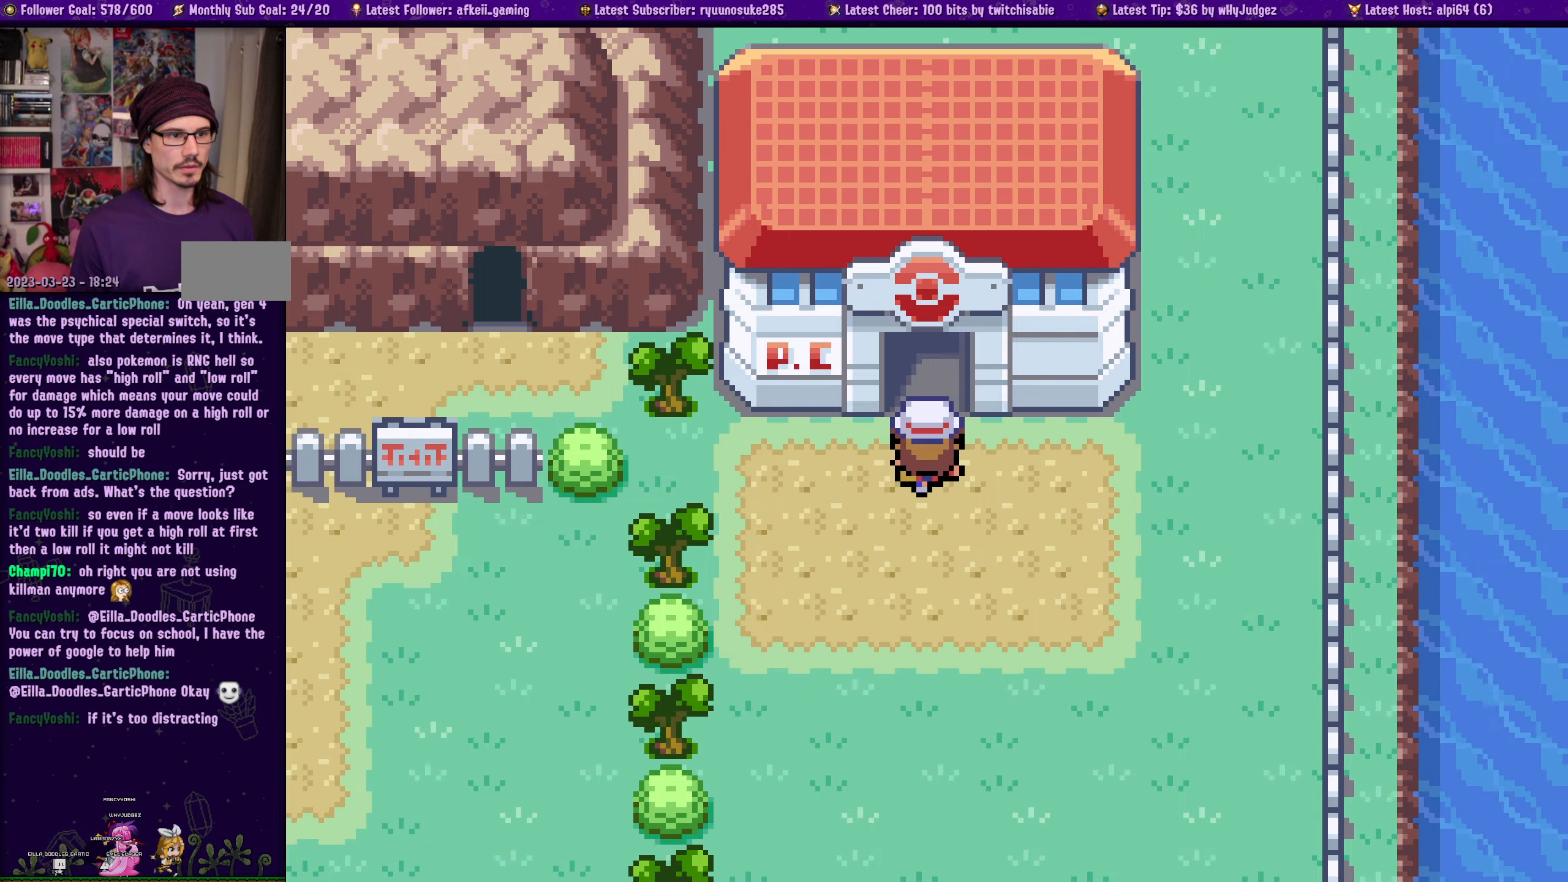
{"buttons": ["SQUARE"], "left_stick": "center", "right_stick": "center", "events": []}
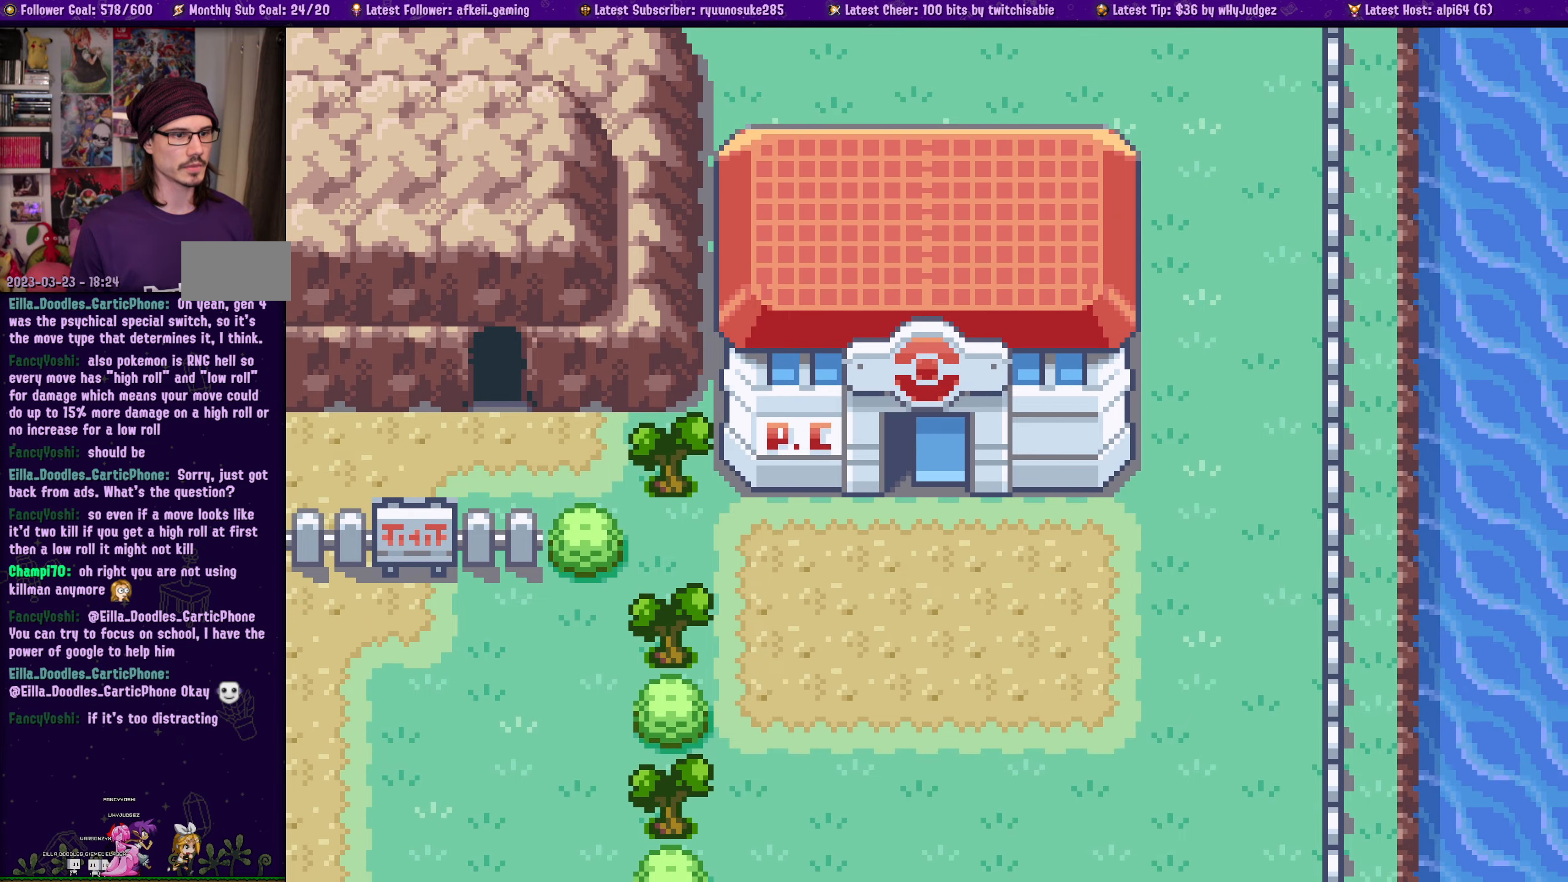
{"buttons": ["SQUARE"], "left_stick": "center", "right_stick": "center", "events": []}
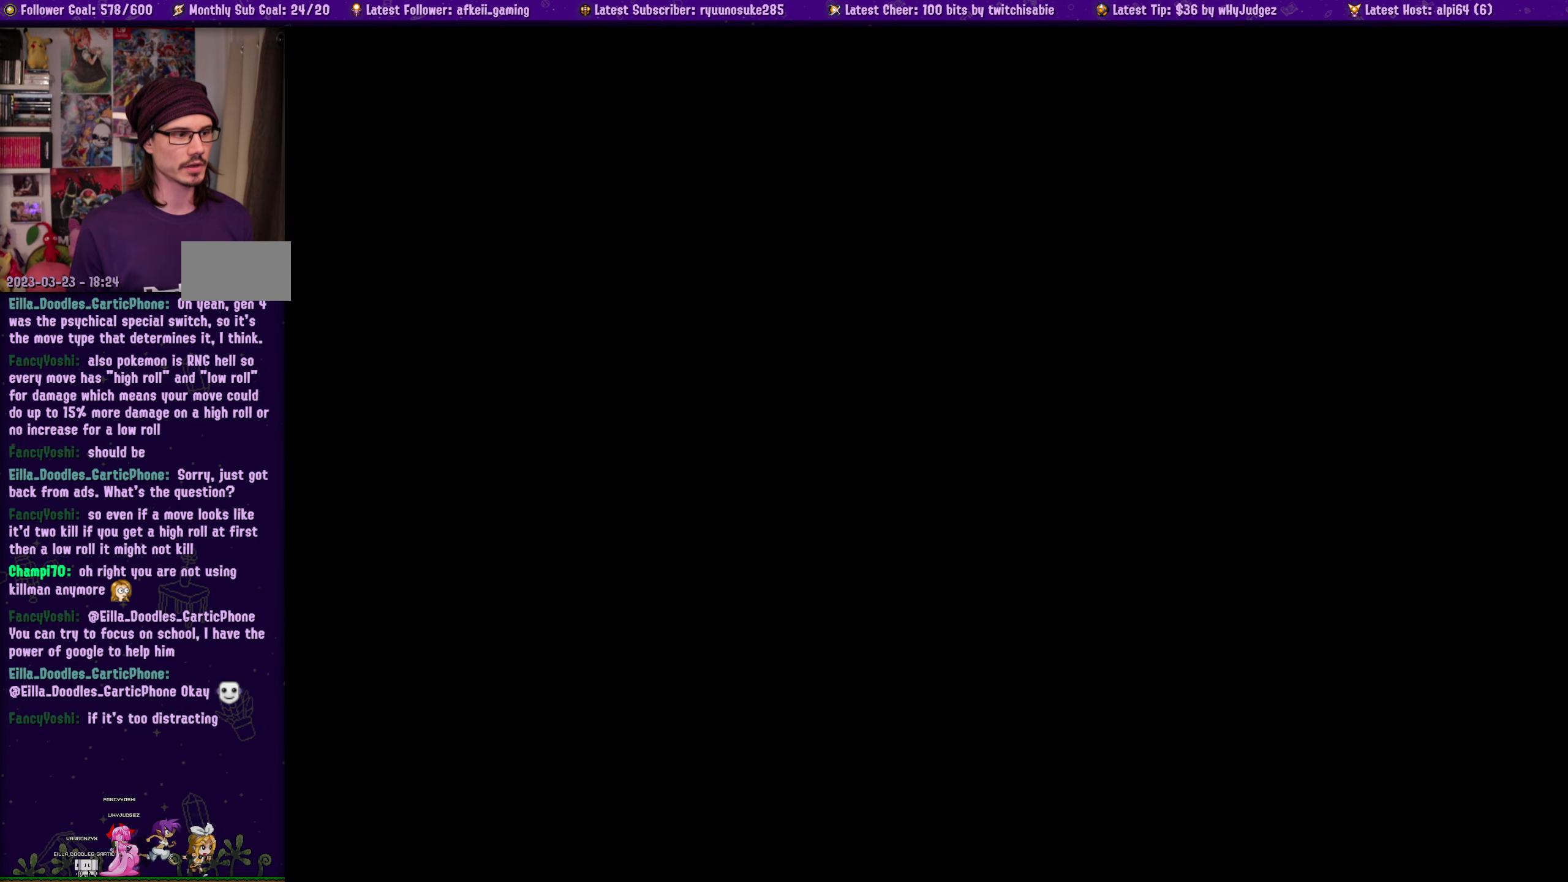
{"buttons": ["SQUARE"], "left_stick": "center", "right_stick": "center", "events": []}
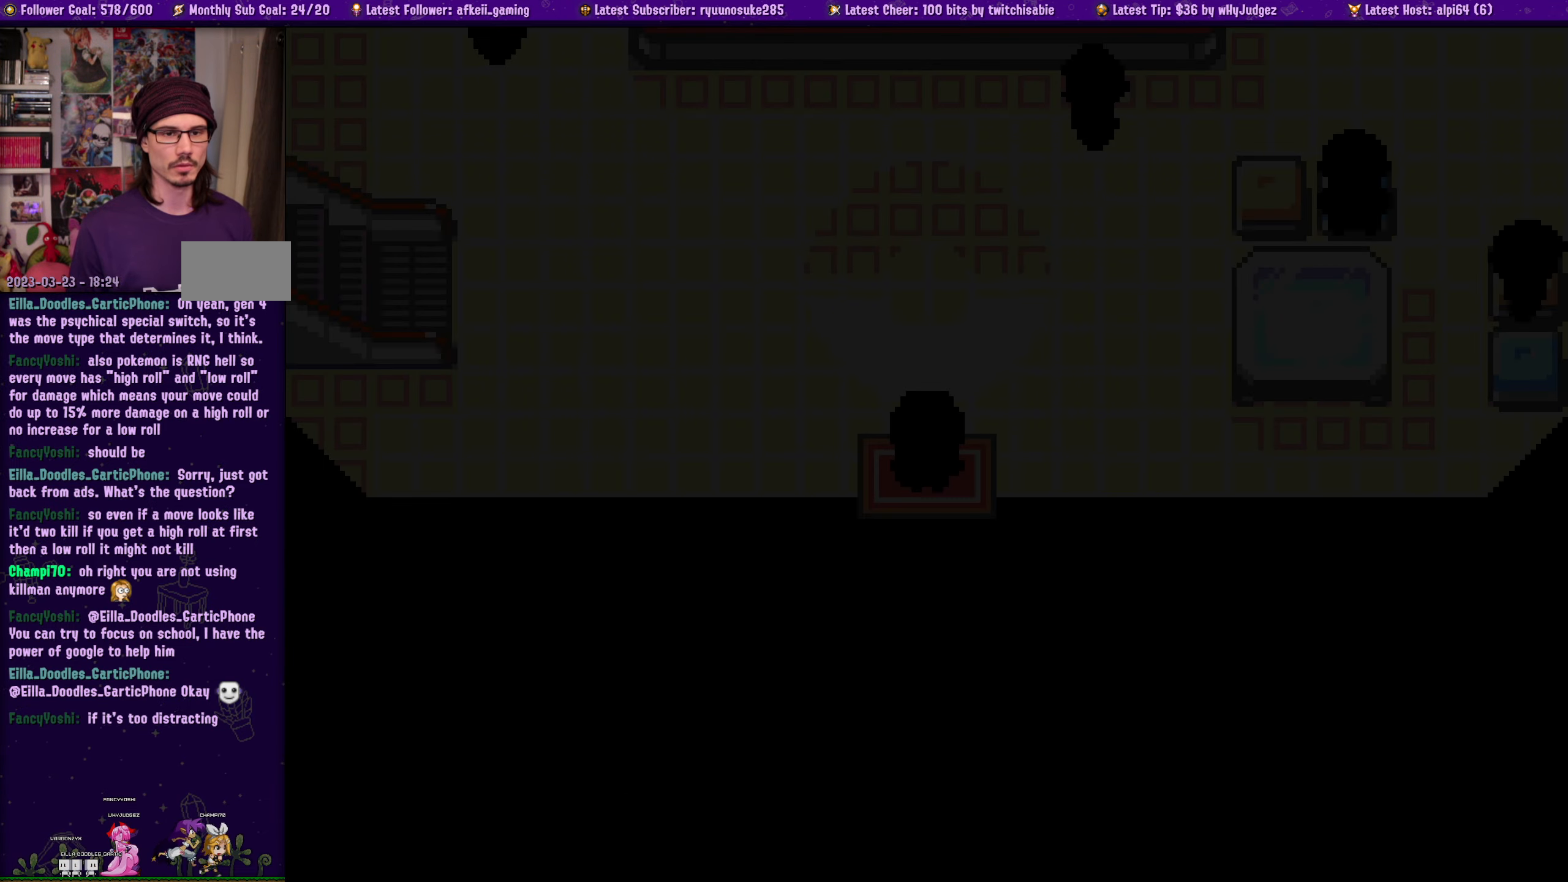
{"buttons": ["SQUARE", "DPAD_UP"], "left_stick": "center", "right_stick": "center", "events": [[17, "DPAD_UP", "down"]]}
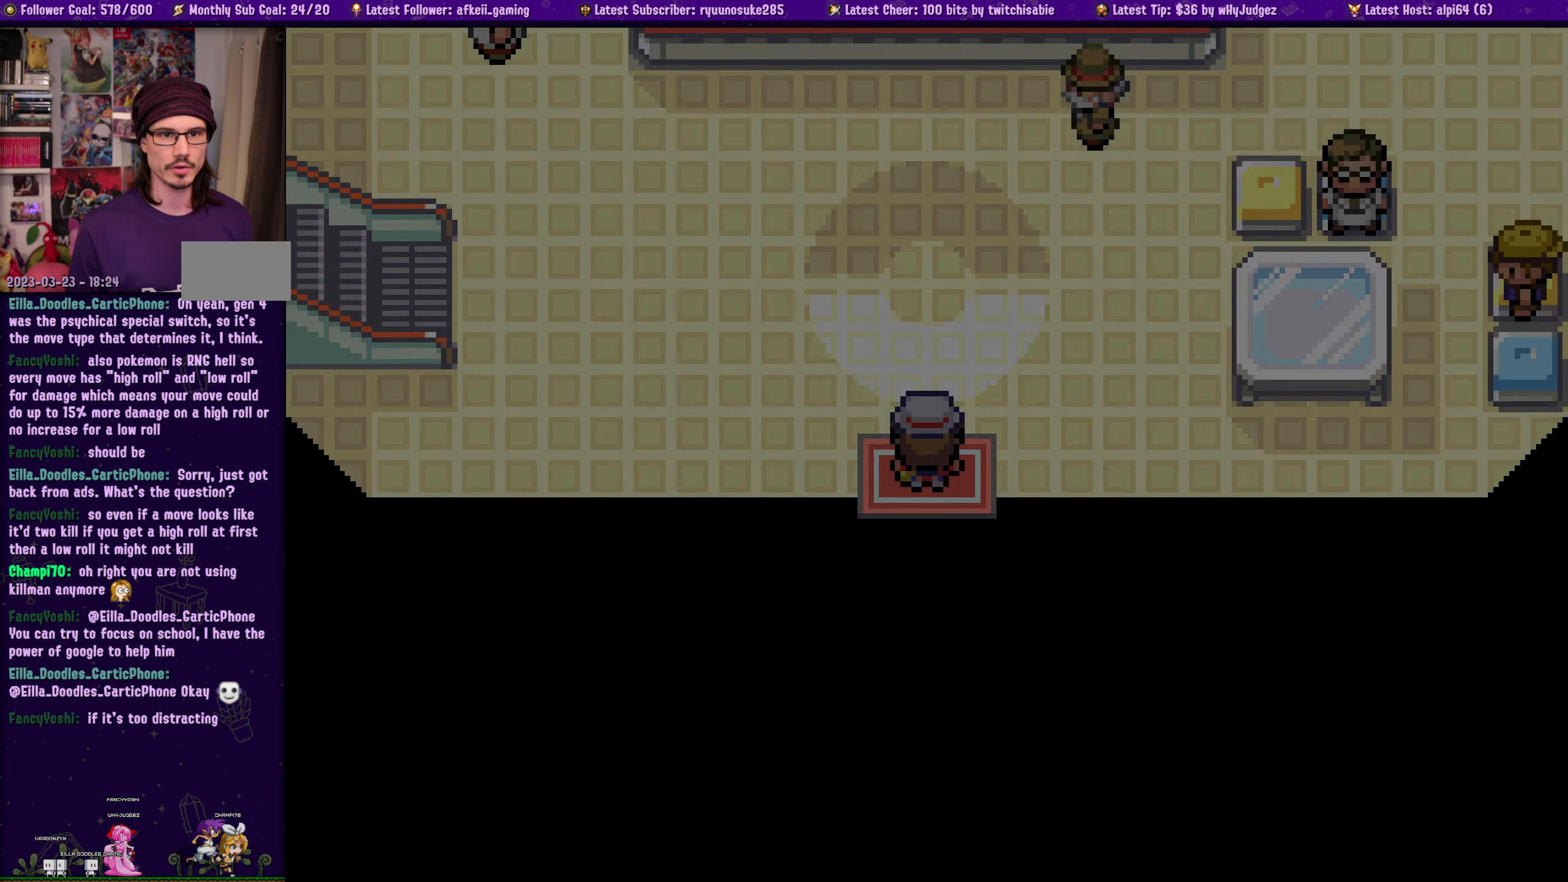
{"buttons": ["SQUARE", "DPAD_UP"], "left_stick": "center", "right_stick": "center", "events": [[50, "DPAD_RIGHT", "down"], [83, "DPAD_UP", "up"], [483, "DPAD_UP", "down"], [500, "DPAD_RIGHT", "up"]]}
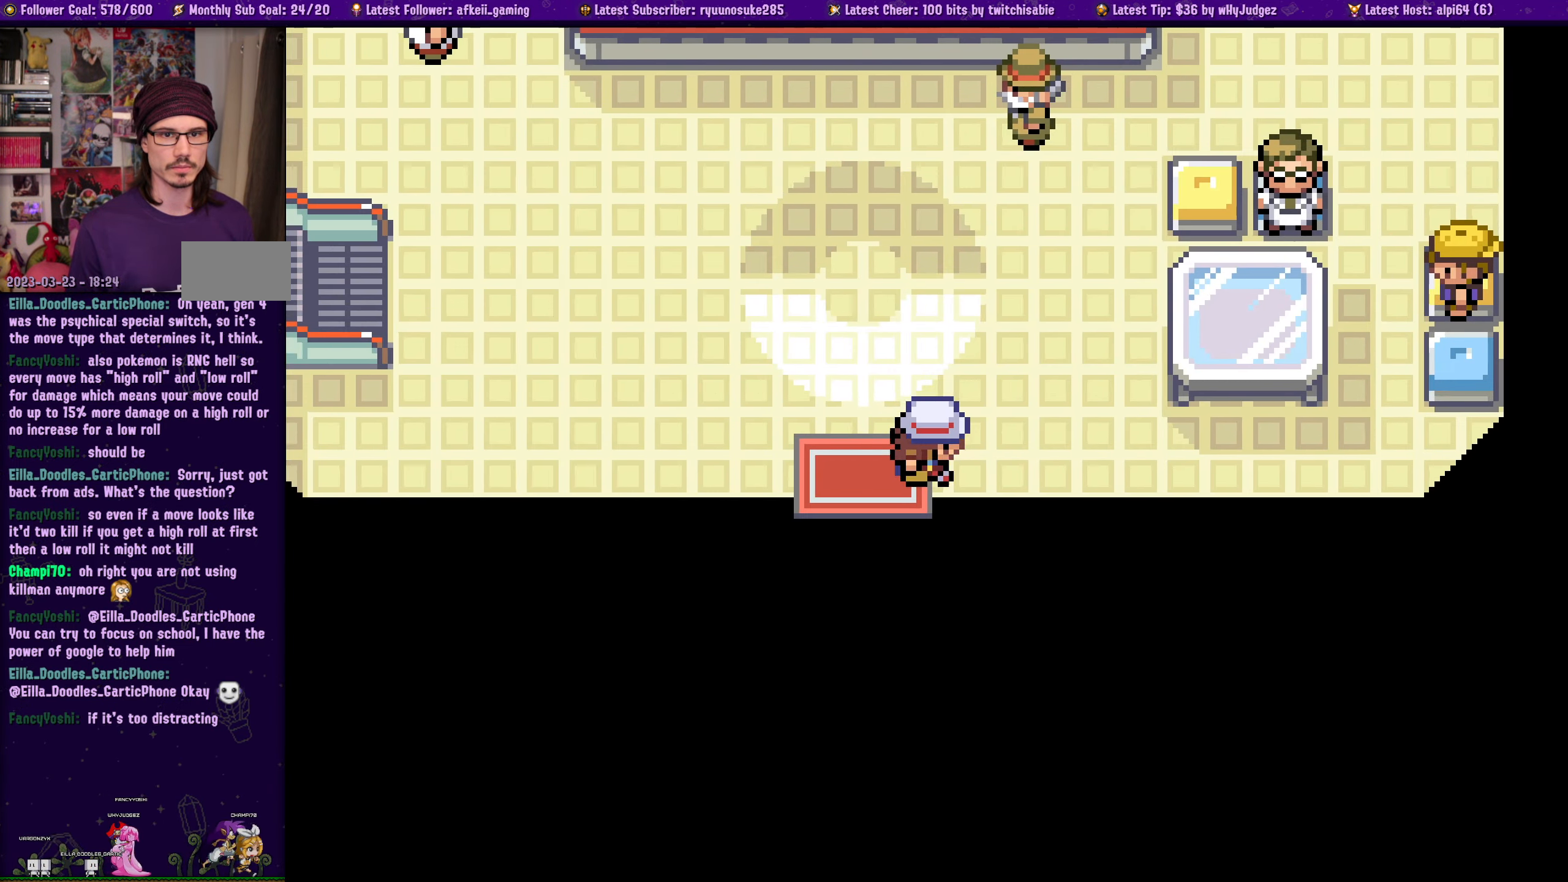
{"buttons": ["SQUARE", "DPAD_UP"], "left_stick": "center", "right_stick": "center", "events": [[233, "DPAD_RIGHT", "down"], [267, "DPAD_UP", "up"], [483, "DPAD_RIGHT", "up"], [483, "DPAD_UP", "down"]]}
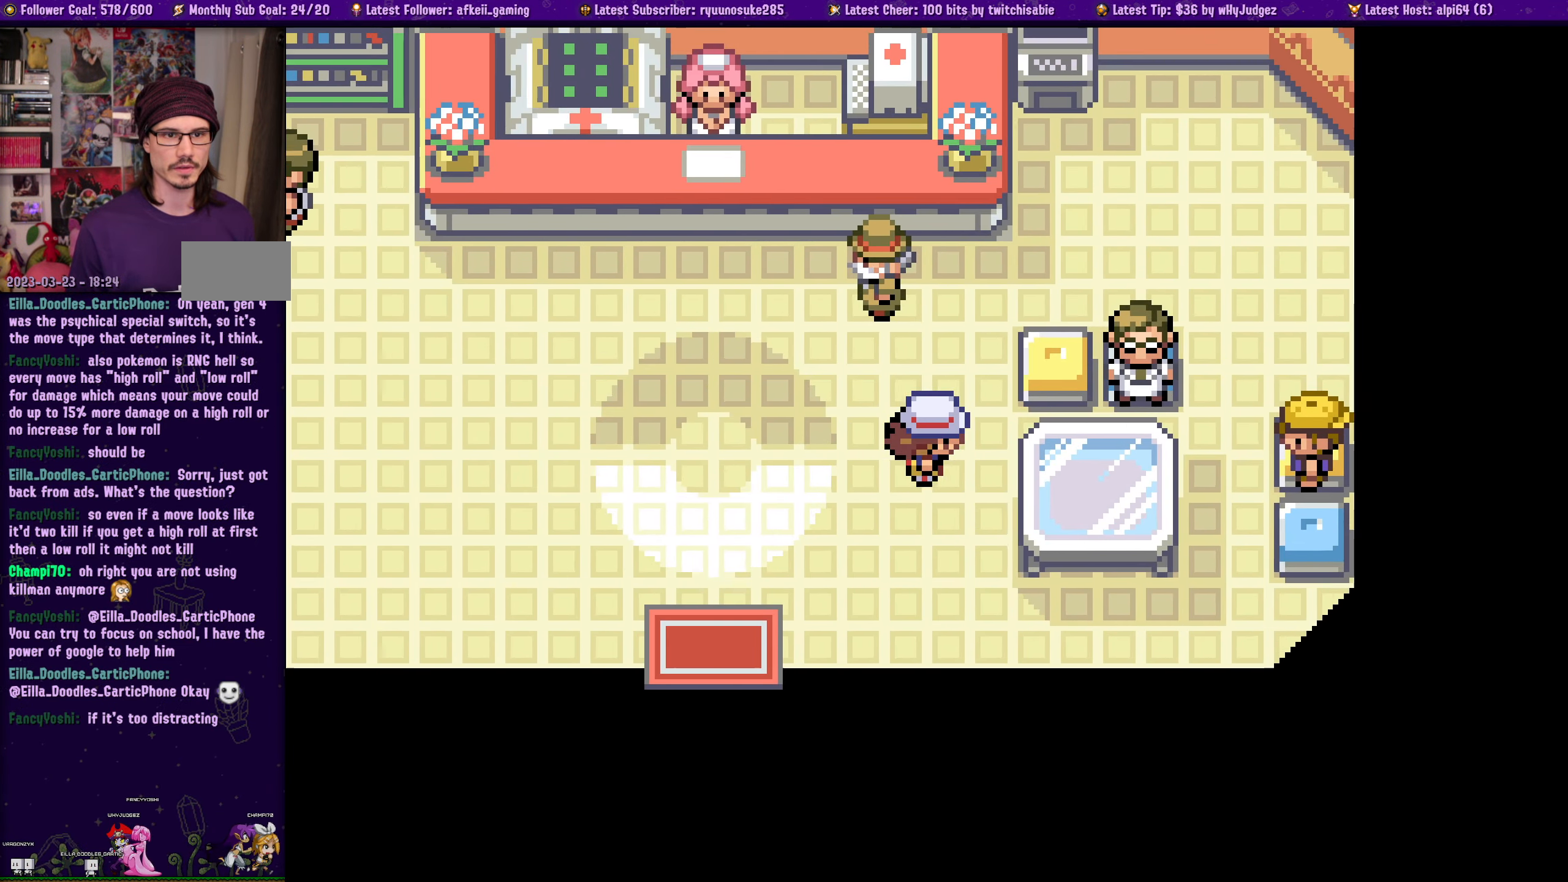
{"buttons": ["SQUARE", "DPAD_UP"], "left_stick": "center", "right_stick": "center", "events": [[317, "DPAD_RIGHT", "down"], [333, "DPAD_UP", "up"], [433, "DPAD_UP", "down"], [450, "DPAD_RIGHT", "up"]]}
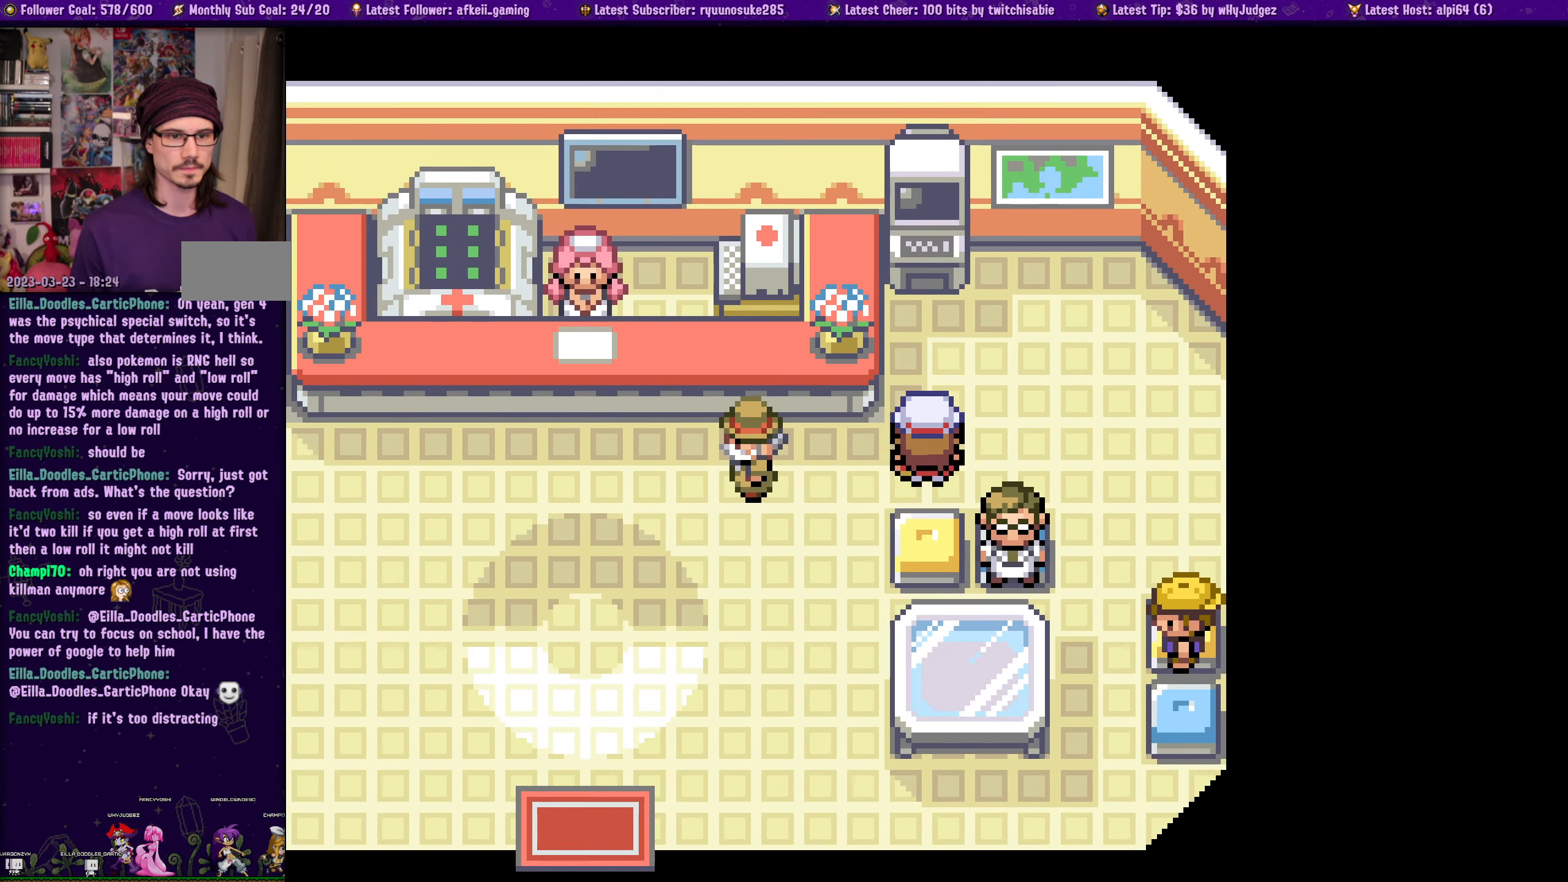
{"buttons": [], "left_stick": "center", "right_stick": "center", "events": [[33, "SQUARE", "up"], [233, "DPAD_UP", "up"], [283, "TOUCHPAD", "down"], [350, "TOUCHPAD", "up"]]}
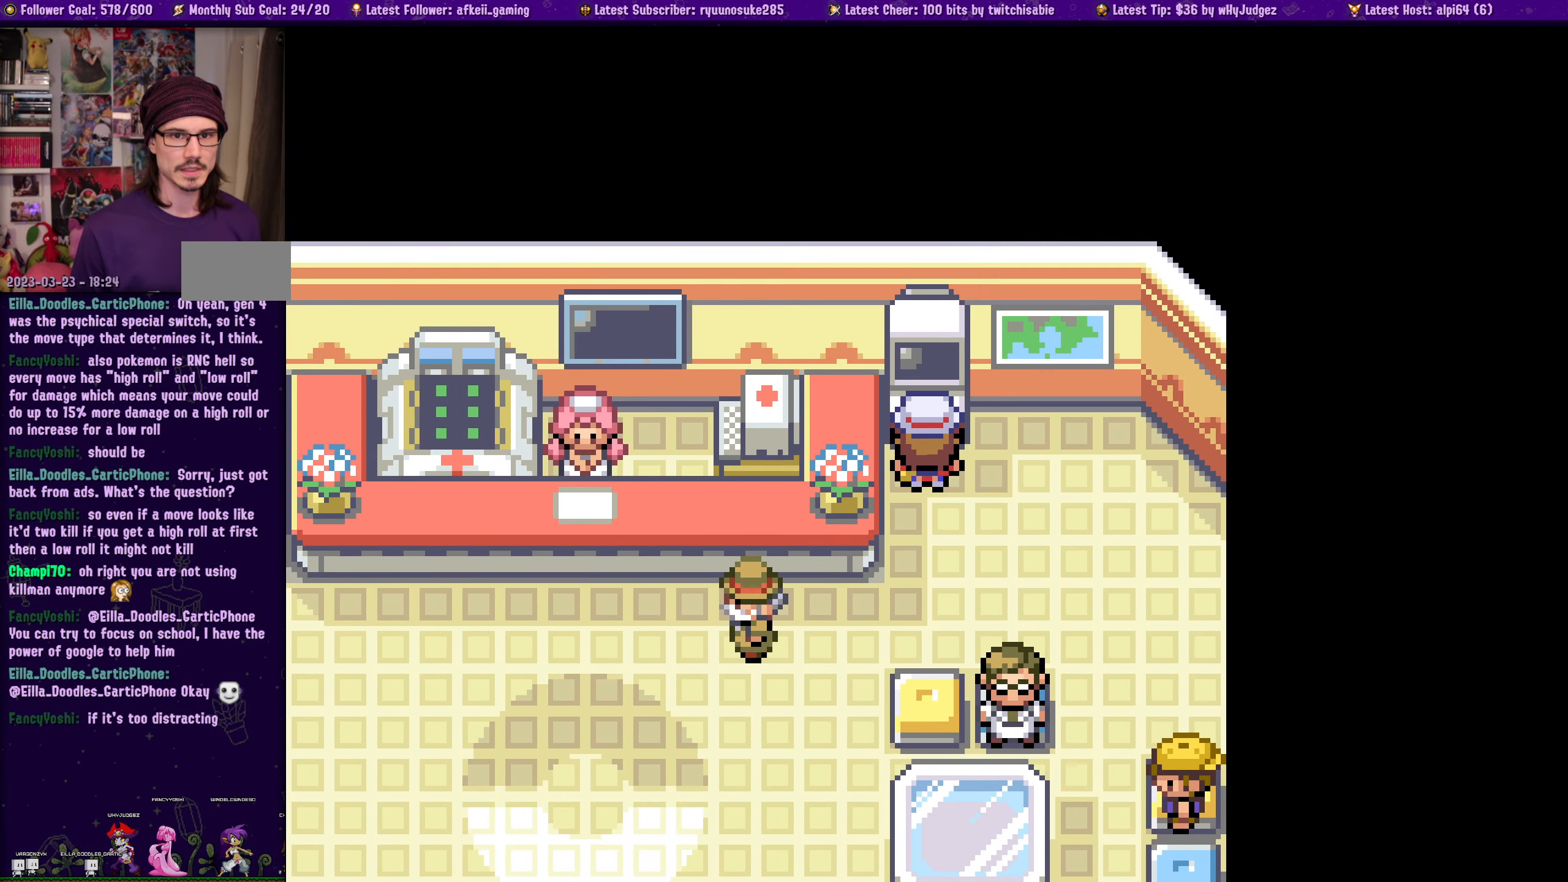
{"buttons": [], "left_stick": "center", "right_stick": "center", "events": [[283, "TOUCHPAD", "down"], [400, "TOUCHPAD", "up"]]}
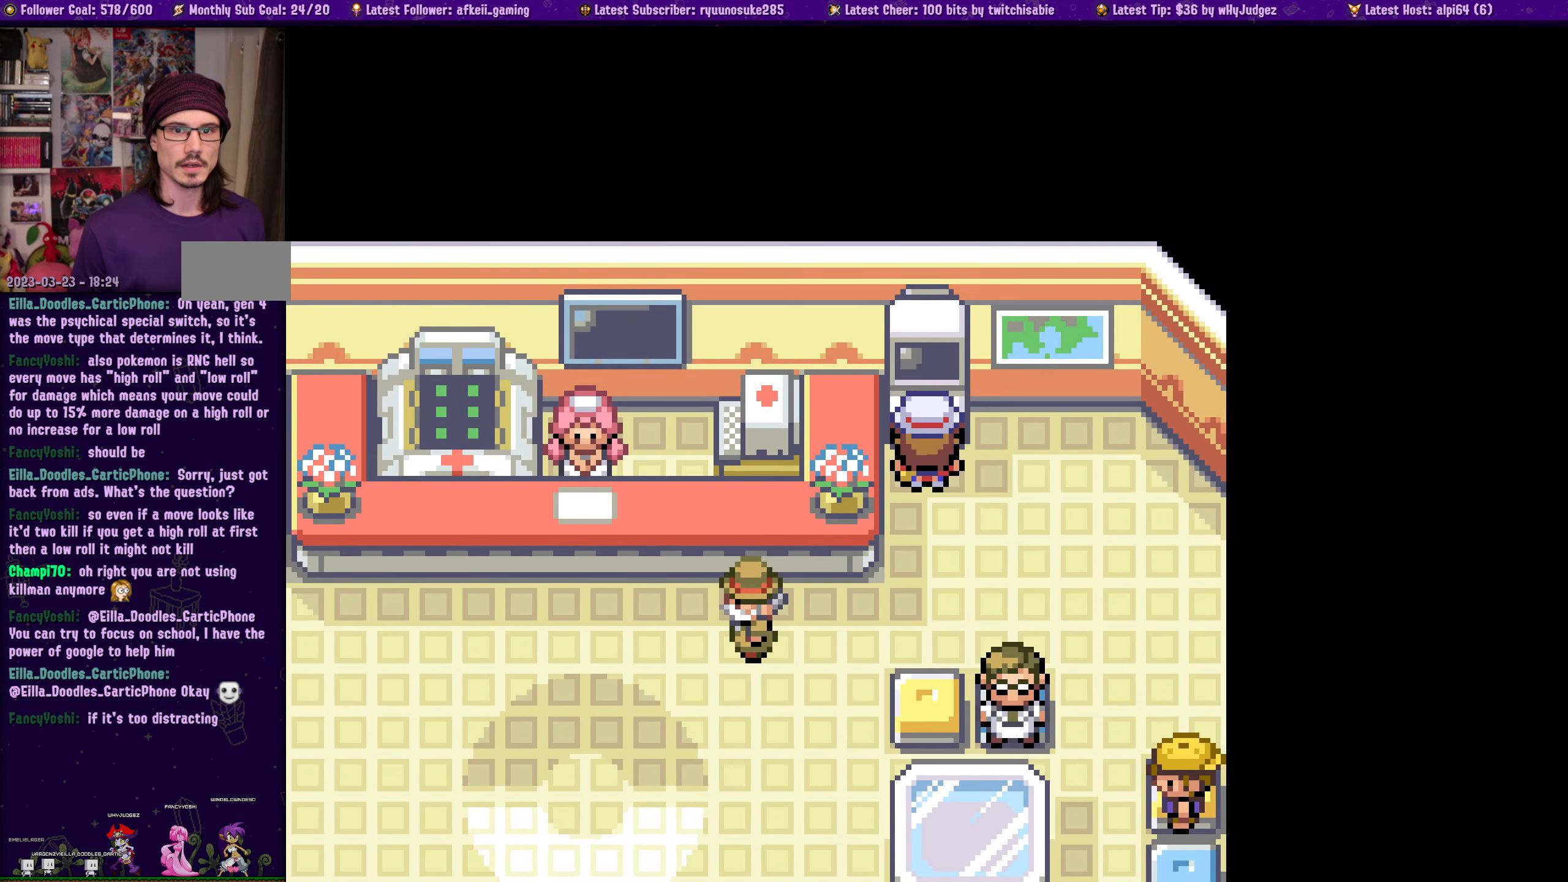
{"buttons": [], "left_stick": "center", "right_stick": "center", "events": [[400, "CROSS", "down"], [484, "CROSS", "up"]]}
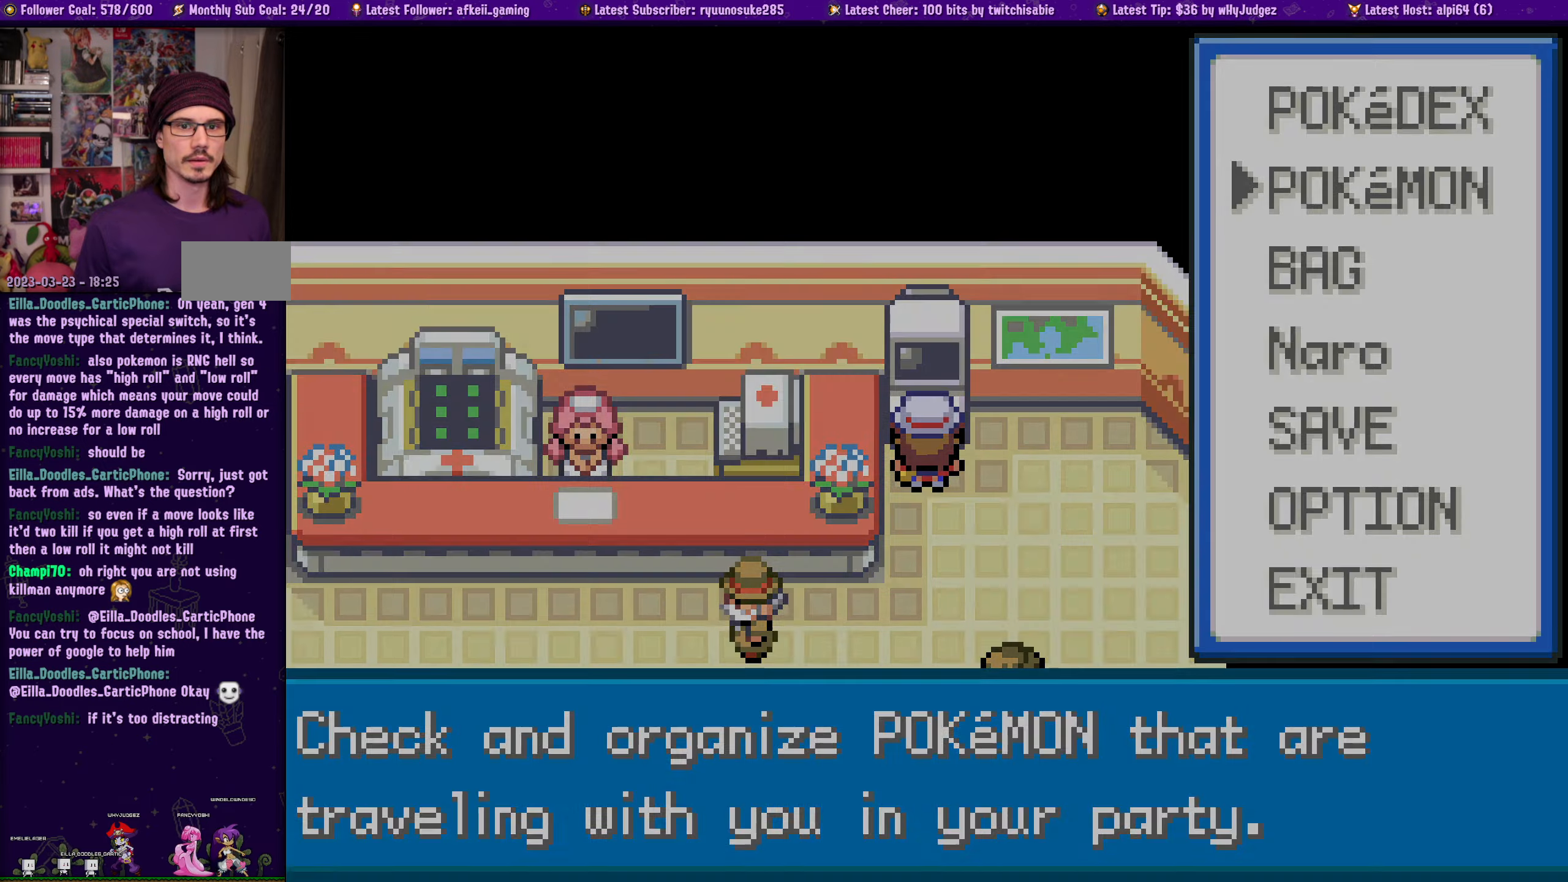
{"buttons": [], "left_stick": "center", "right_stick": "center"}
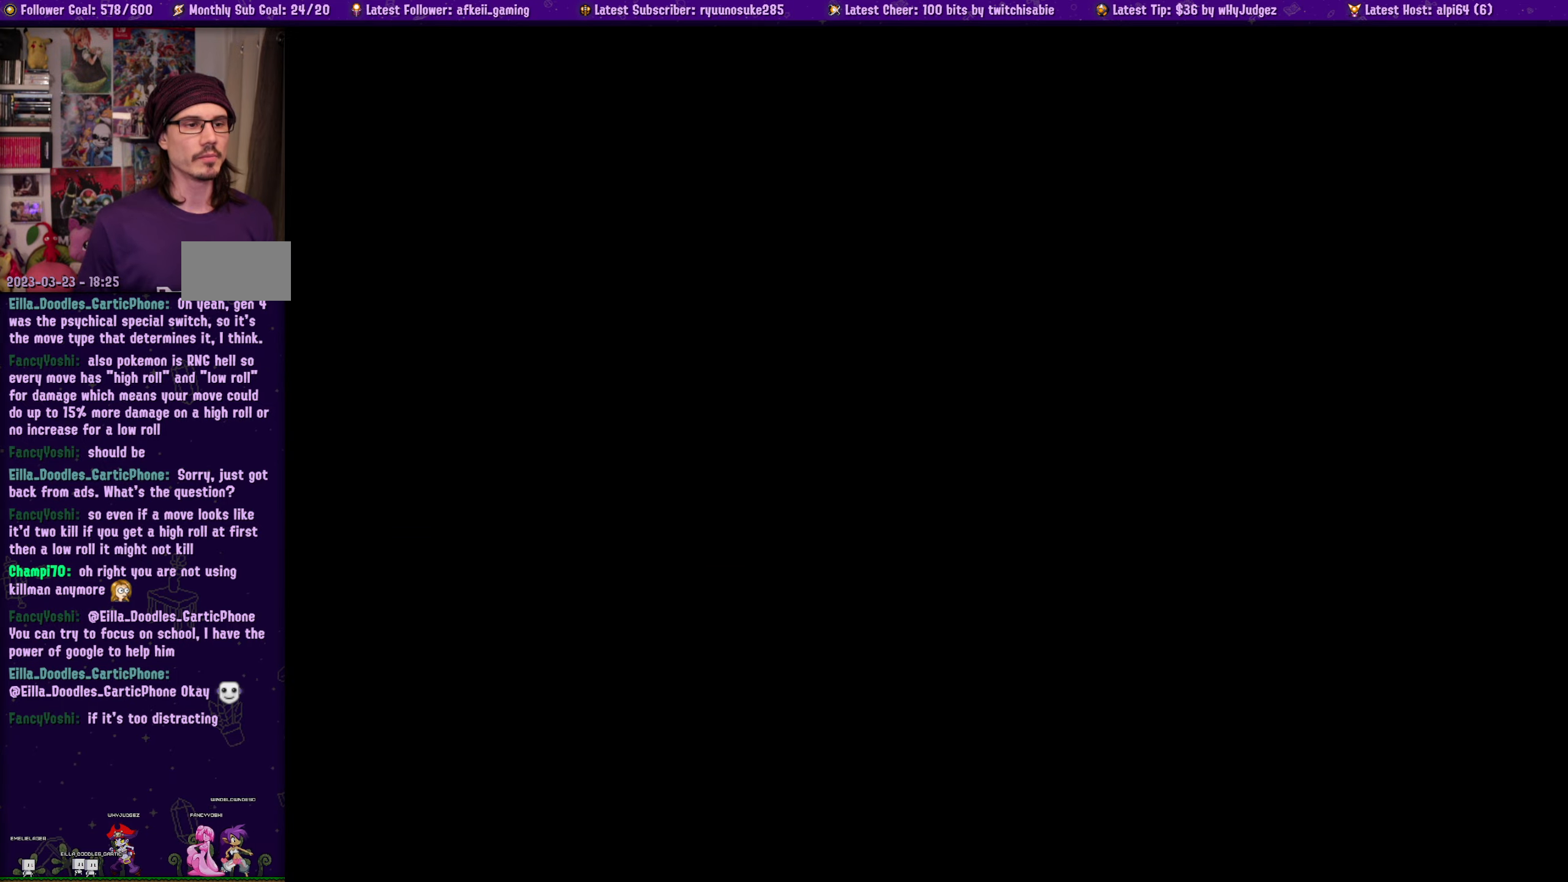
{"buttons": [], "left_stick": "center", "right_stick": "center", "events": []}
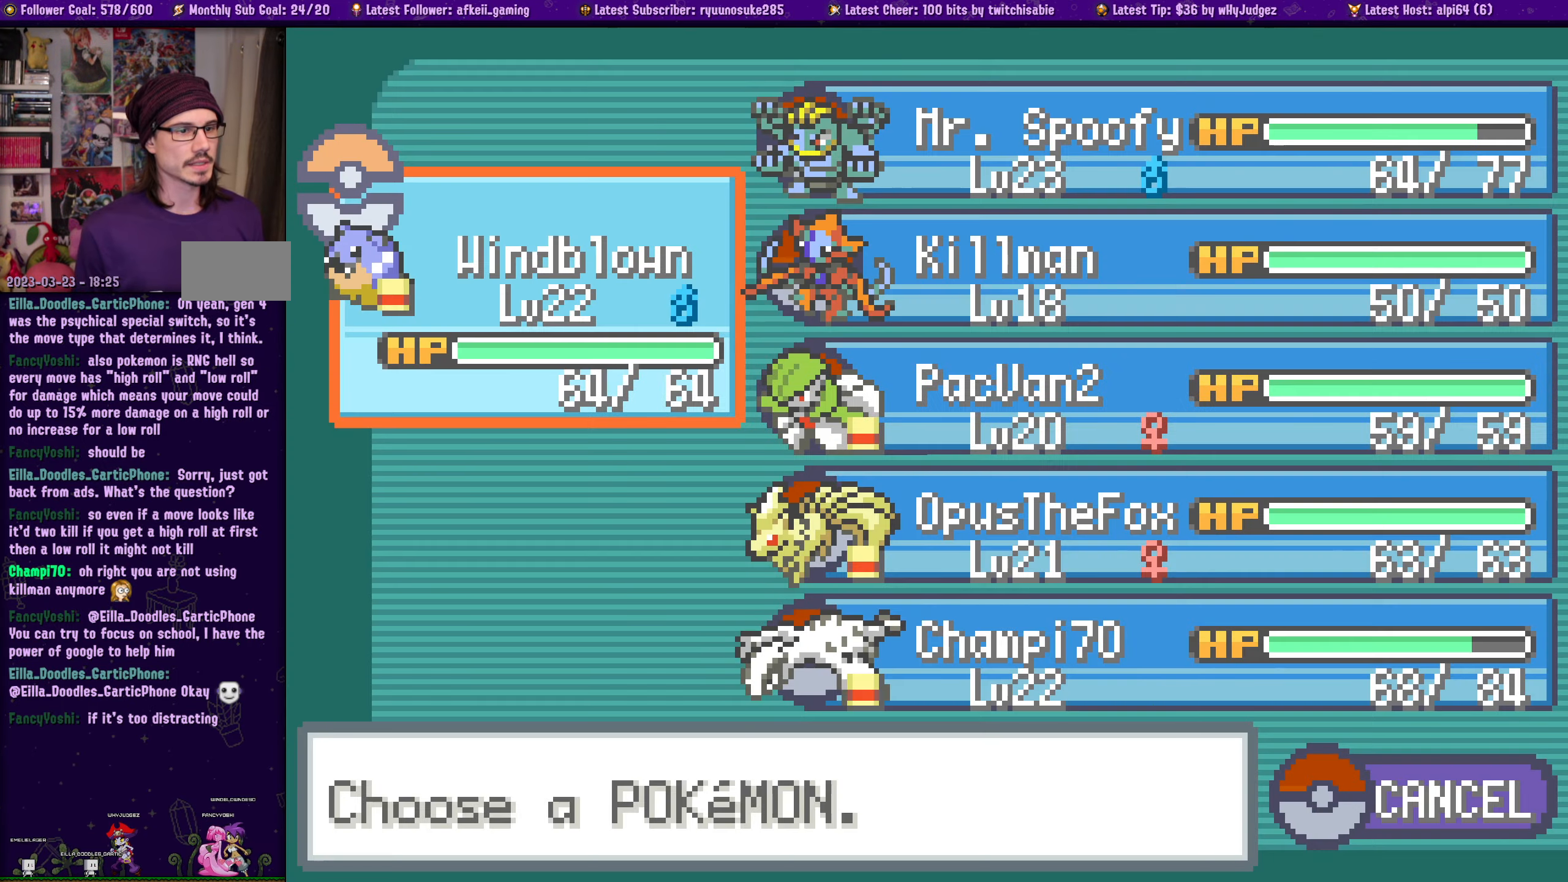
{"buttons": [], "left_stick": "center", "right_stick": "center", "events": []}
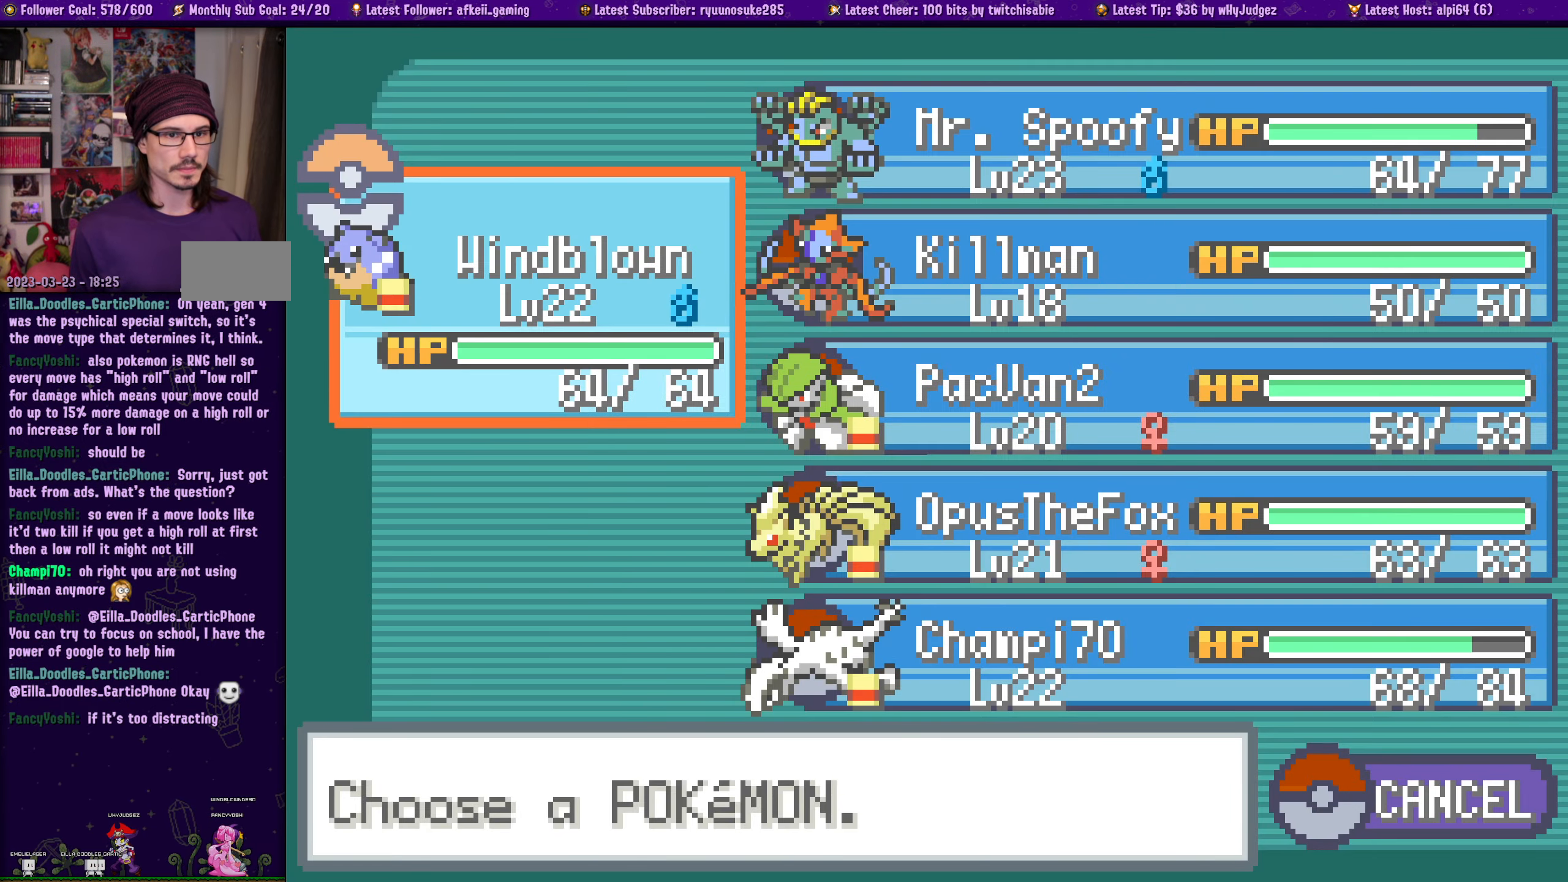
{"buttons": [], "left_stick": "center", "right_stick": "center"}
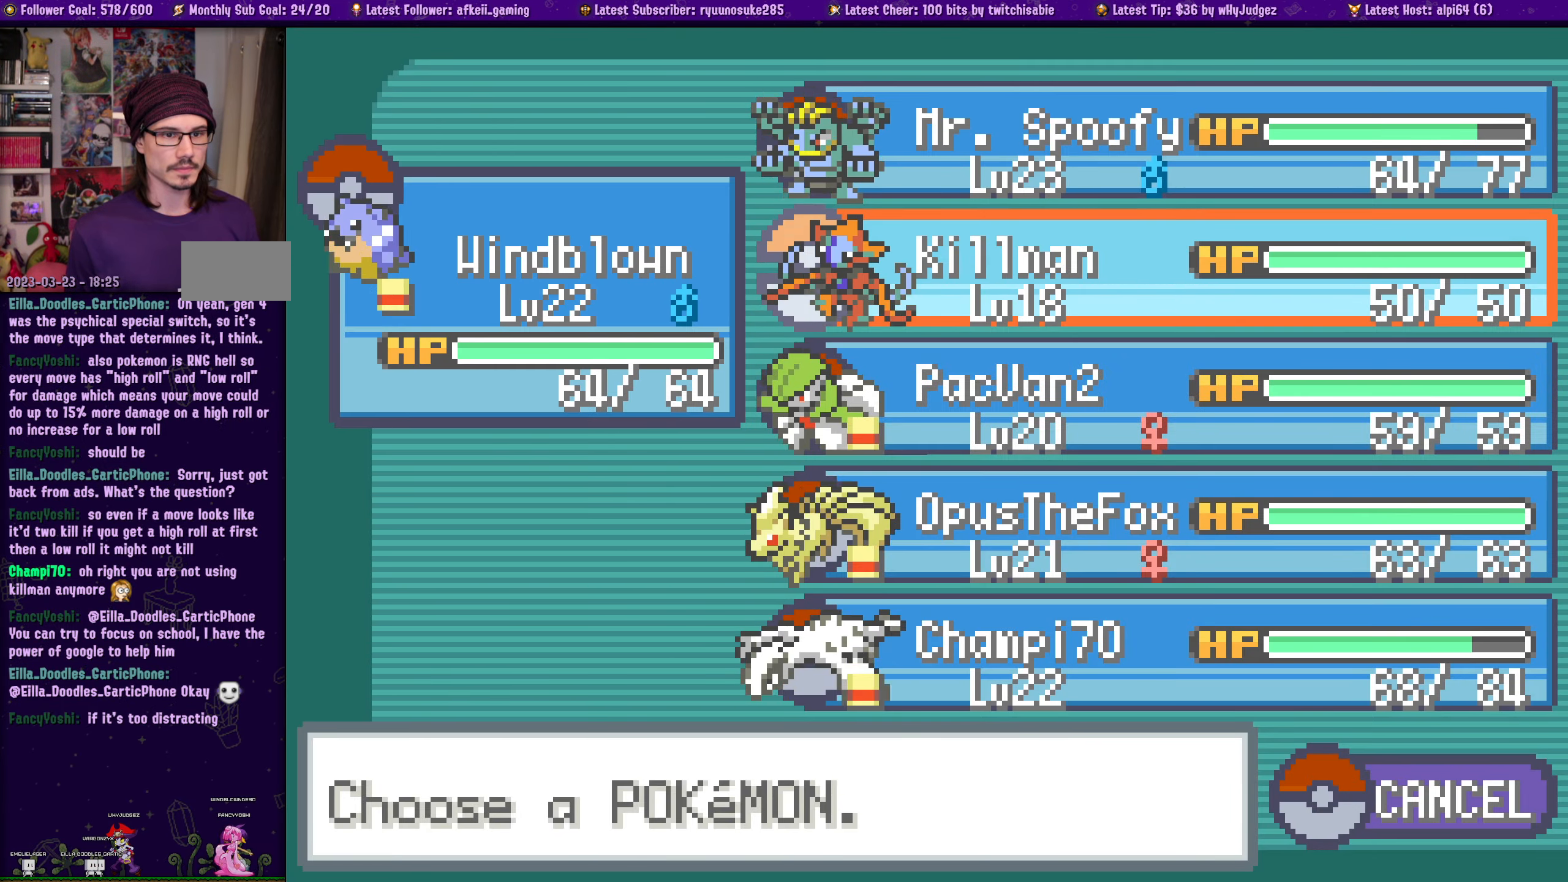
{"buttons": [], "left_stick": "center", "right_stick": "center"}
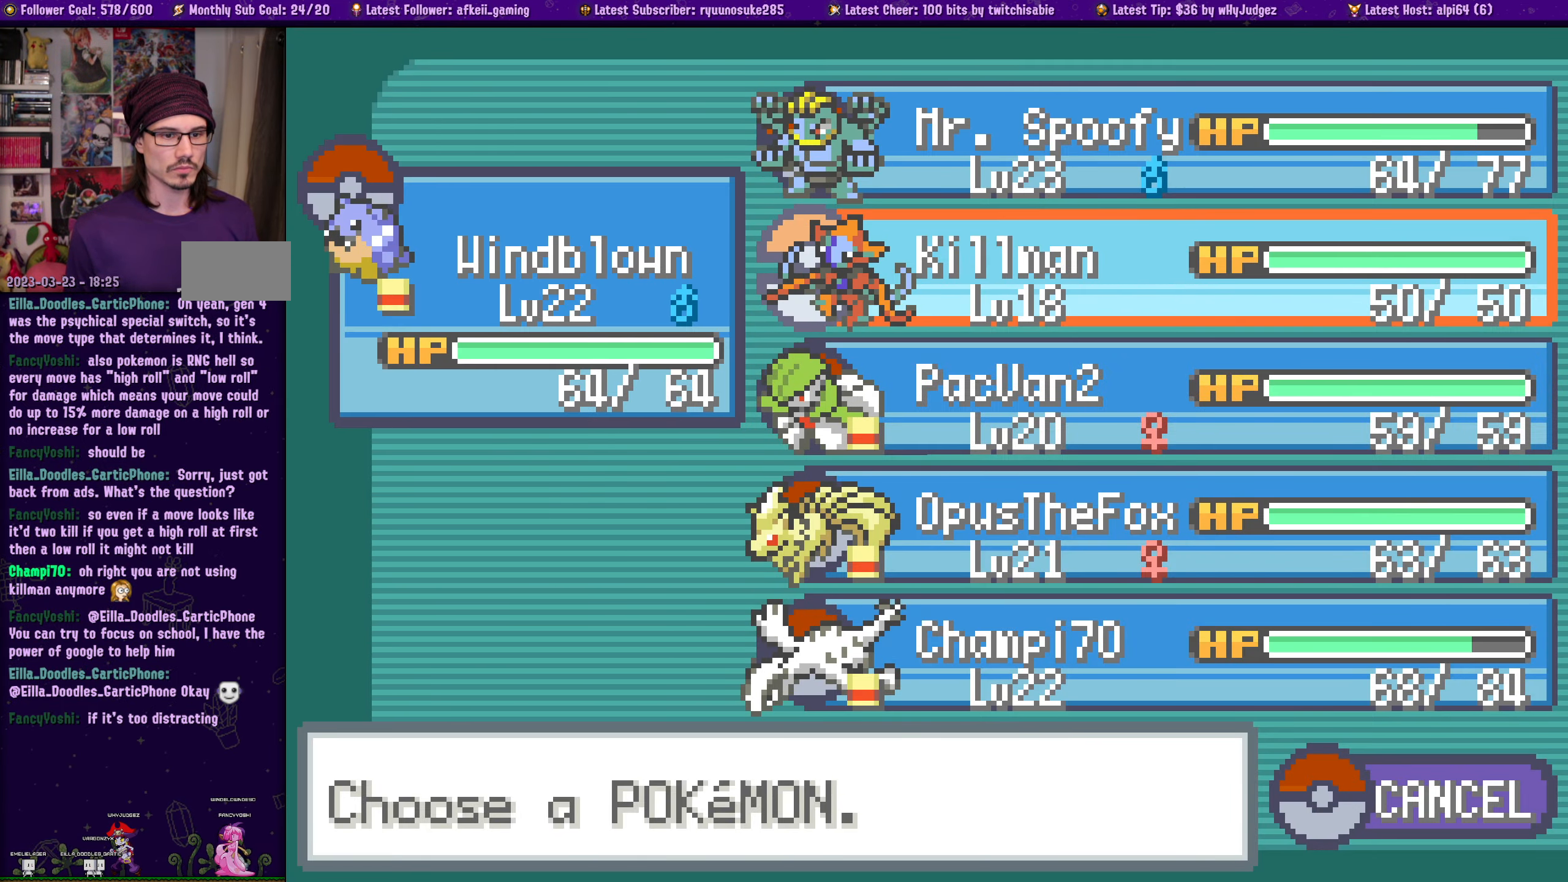
{"buttons": [], "left_stick": "center", "right_stick": "center", "events": []}
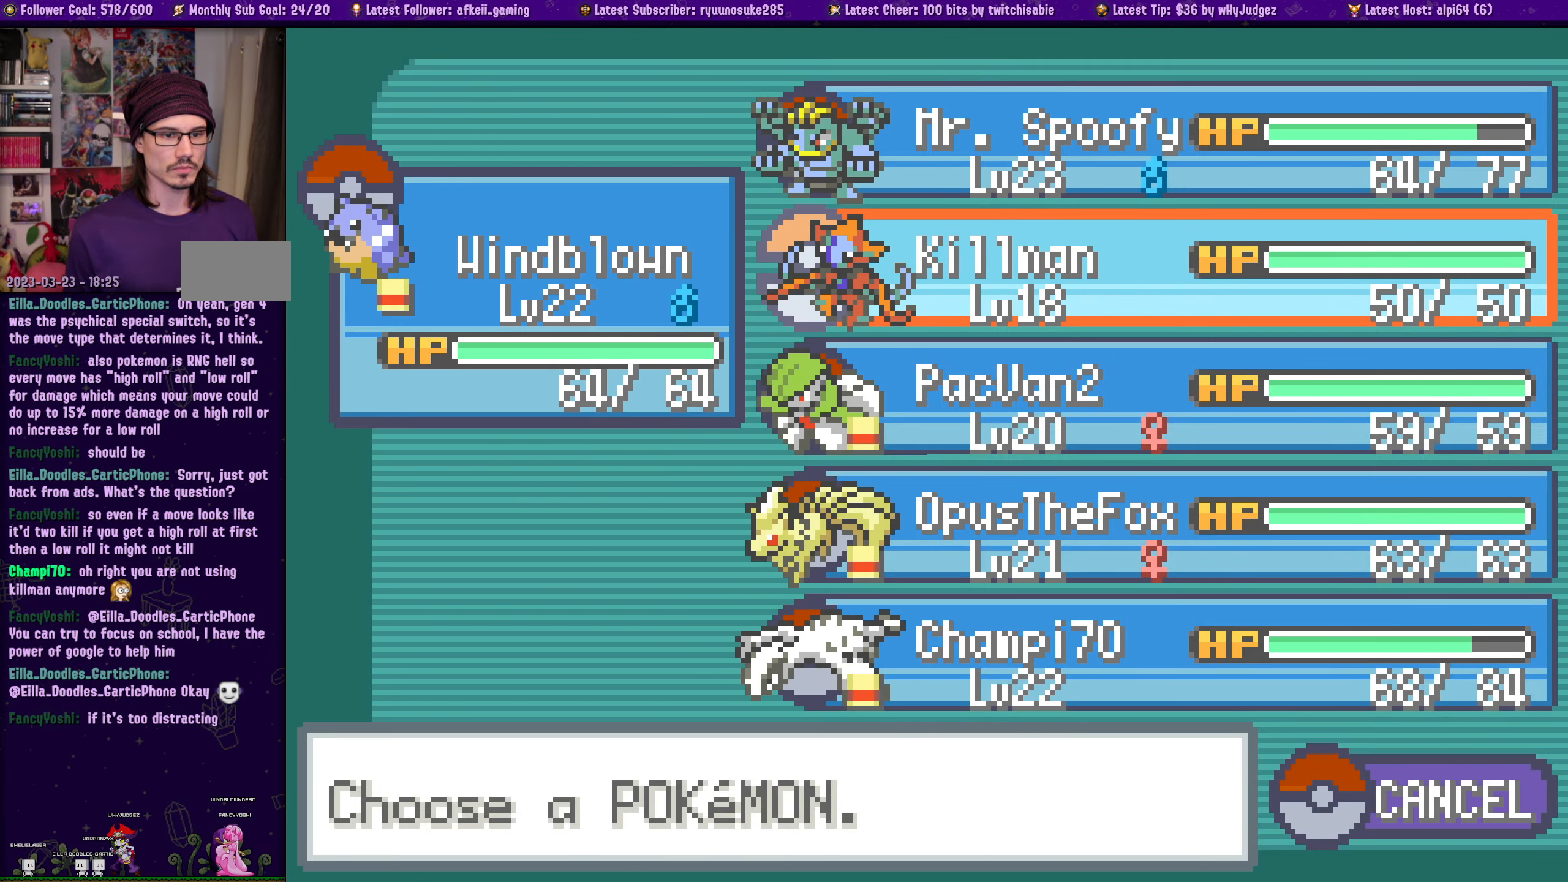
{"buttons": ["SQUARE"], "left_stick": "center", "right_stick": "center", "events": [[250, "SQUARE", "down"], [400, "SQUARE", "up"], [434, "SQUARE", "down"]]}
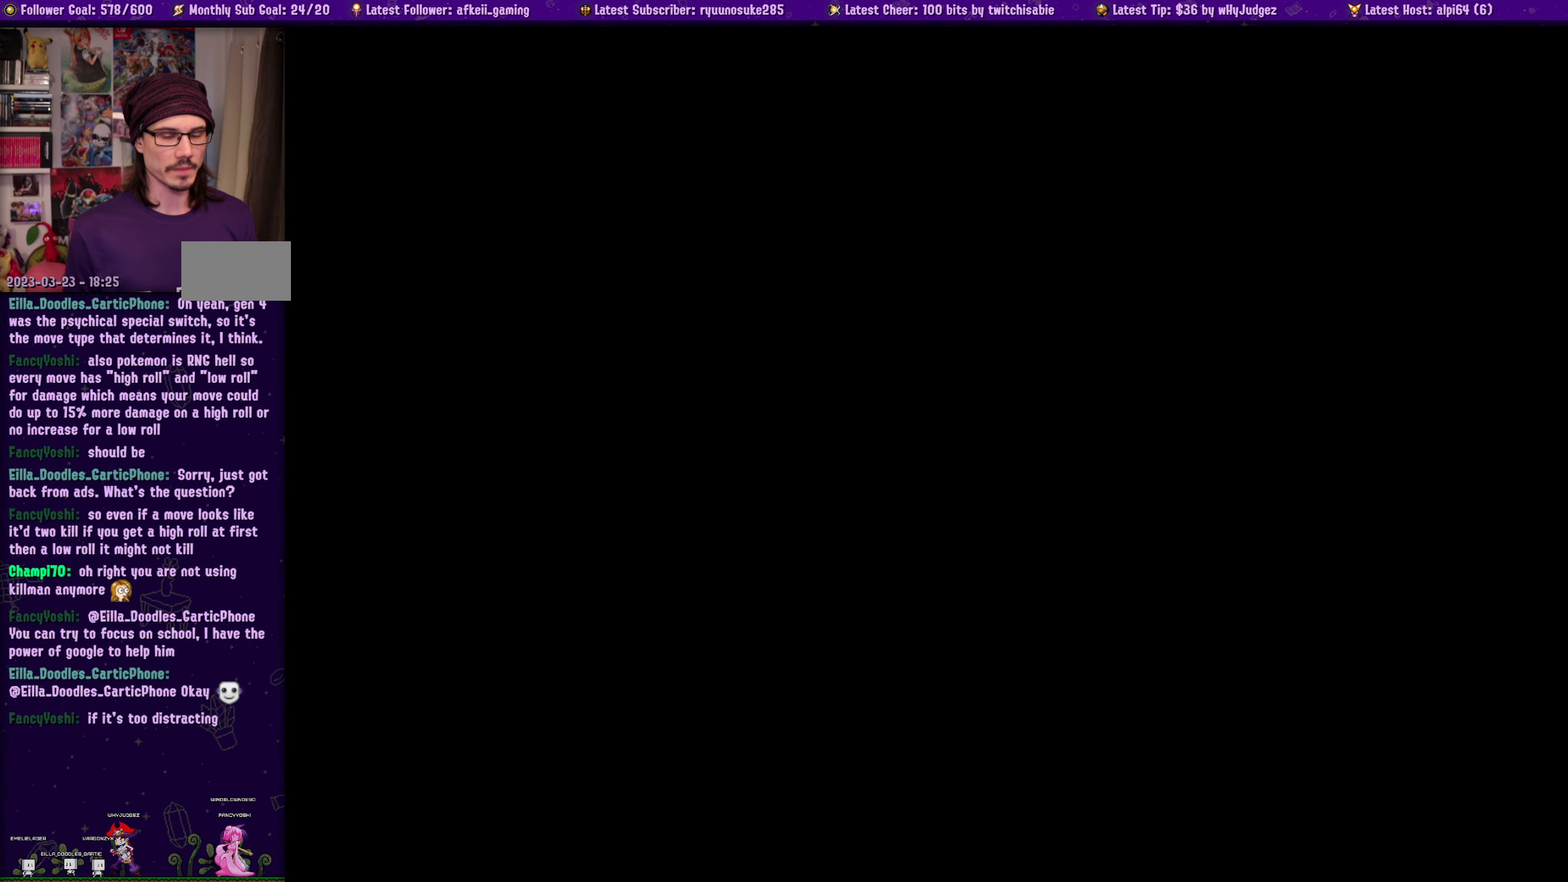
{"buttons": [], "left_stick": "center", "right_stick": "center", "events": [[134, "DPAD_UP", "down"], [134, "SQUARE", "up"], [384, "SQUARE", "down"], [417, "DPAD_UP", "up"], [467, "SQUARE", "up"]]}
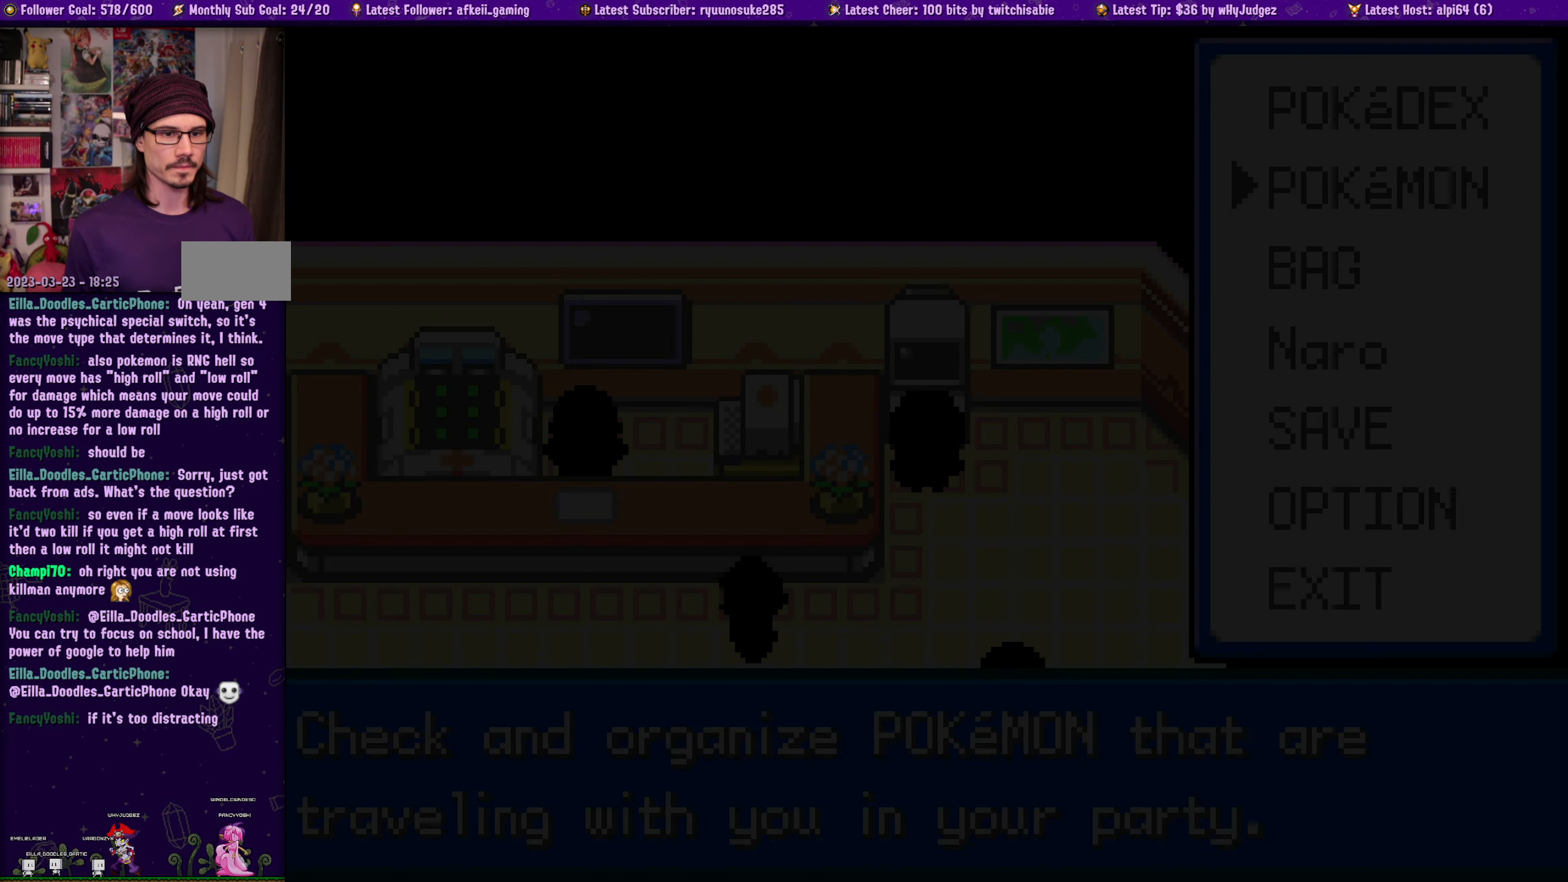
{"buttons": [], "left_stick": "center", "right_stick": "center", "events": [[200, "SQUARE", "down"], [334, "SQUARE", "up"]]}
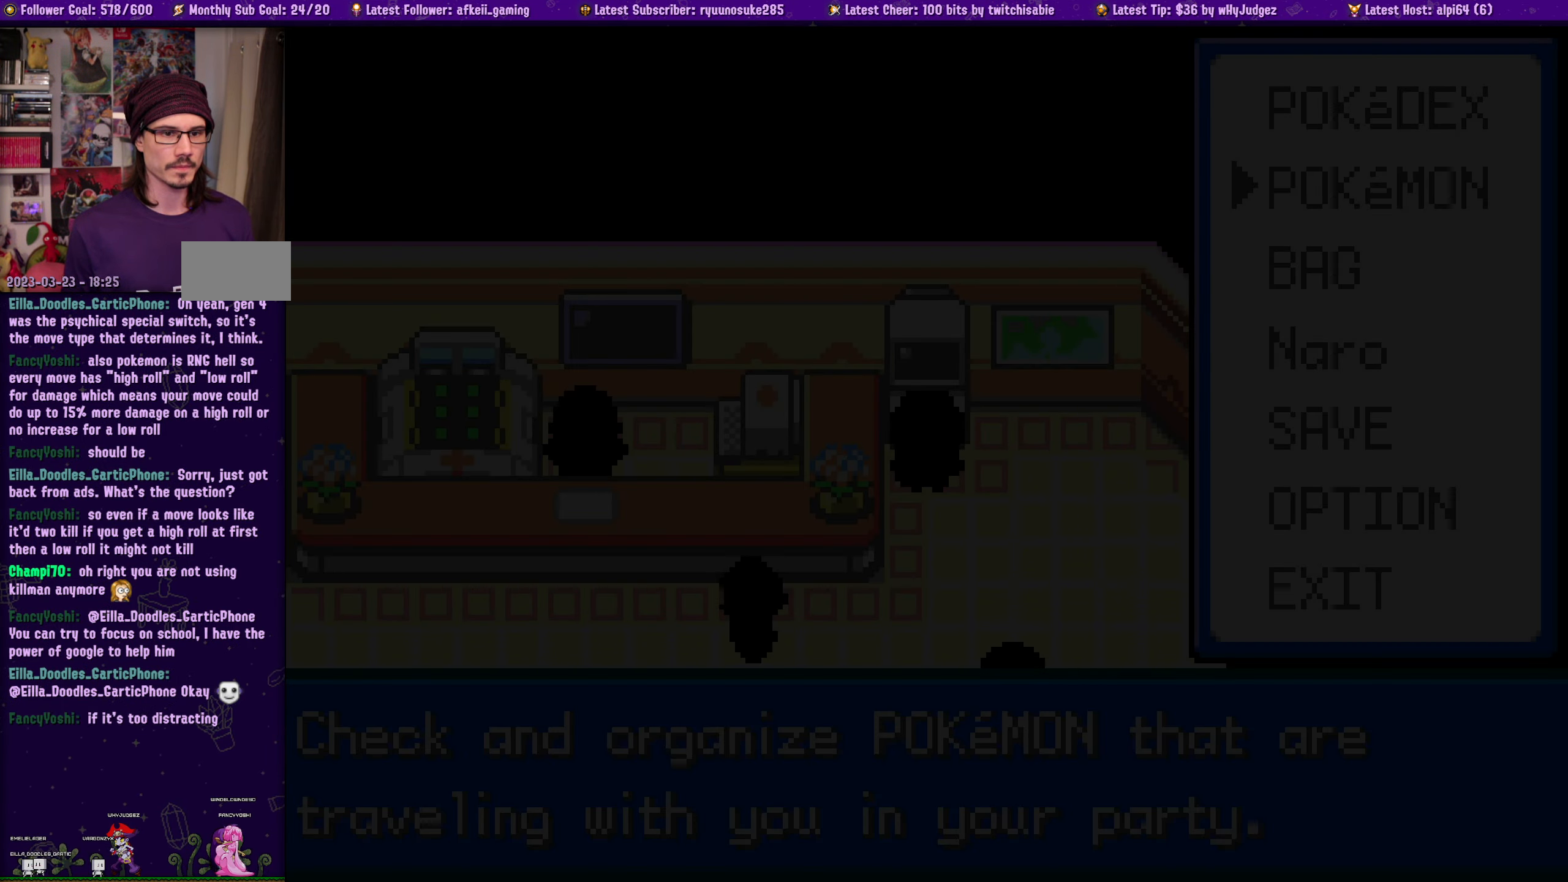
{"buttons": [], "left_stick": "center", "right_stick": "center", "events": [[17, "SQUARE", "down"], [117, "SQUARE", "up"], [234, "SQUARE", "down"], [383, "SQUARE", "up"]]}
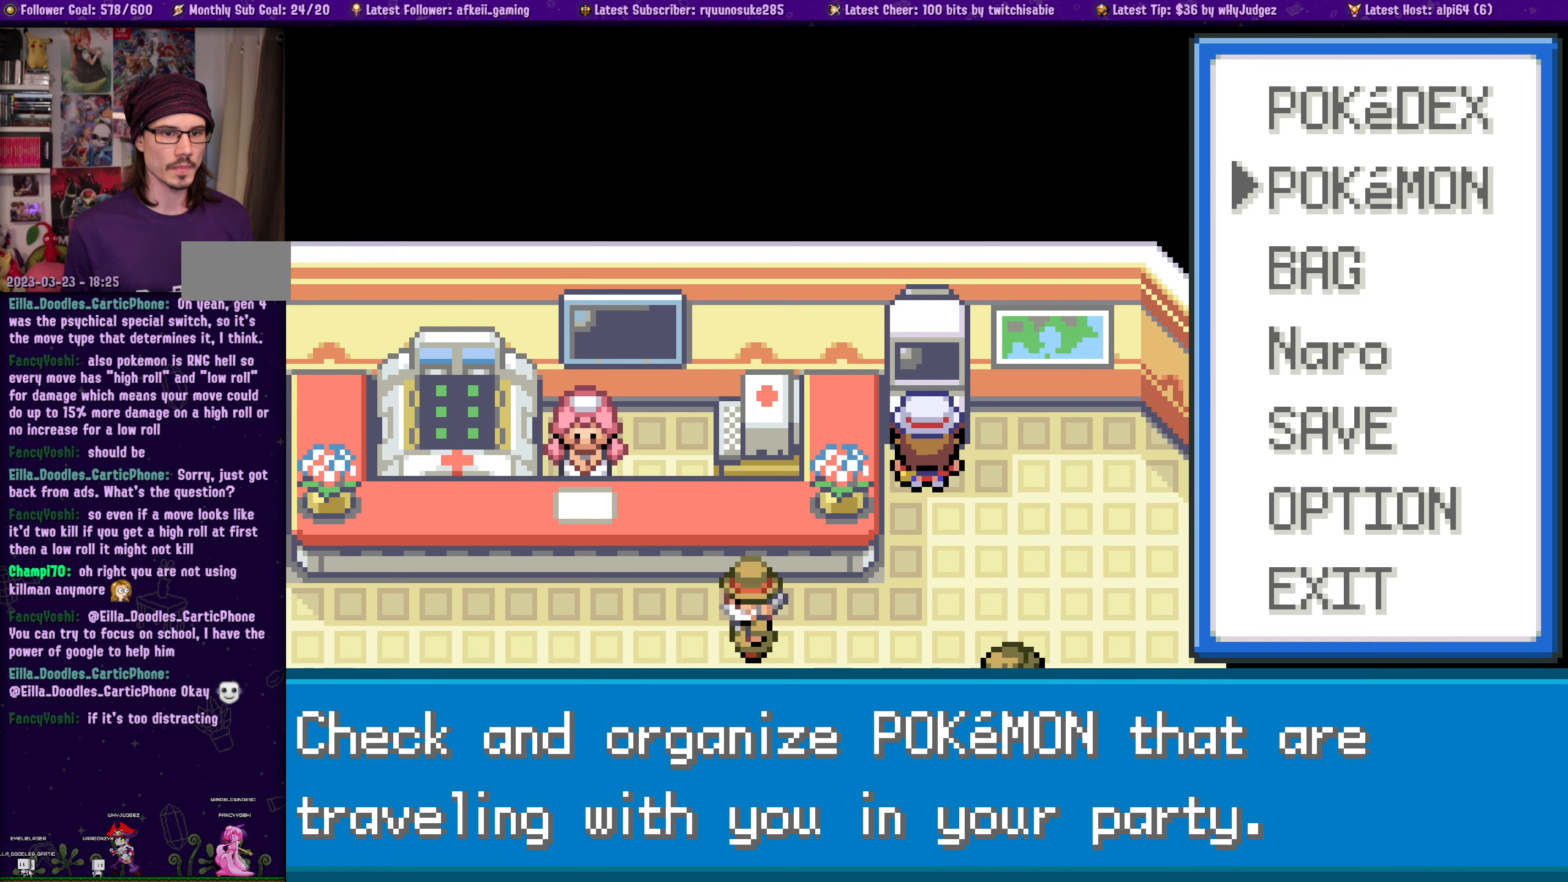
{"buttons": [], "left_stick": "center", "right_stick": "center", "events": [[16, "SQUARE", "down"], [100, "SQUARE", "up"], [300, "SQUARE", "down"], [400, "SQUARE", "up"]]}
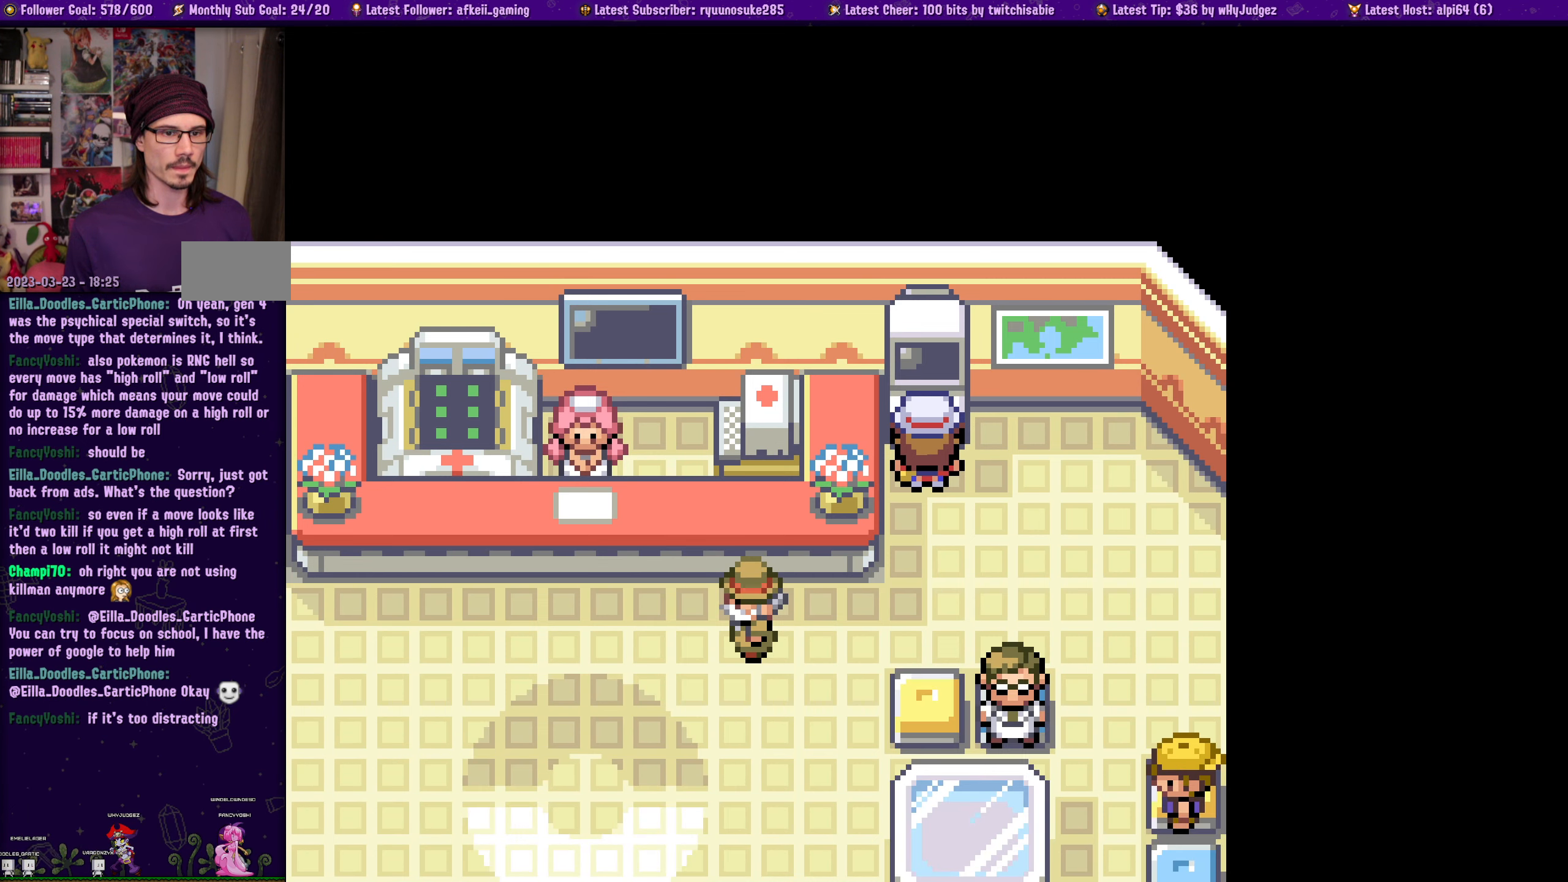
{"buttons": [], "left_stick": "center", "right_stick": "center", "events": [[283, "CROSS", "down"], [366, "CROSS", "up"]]}
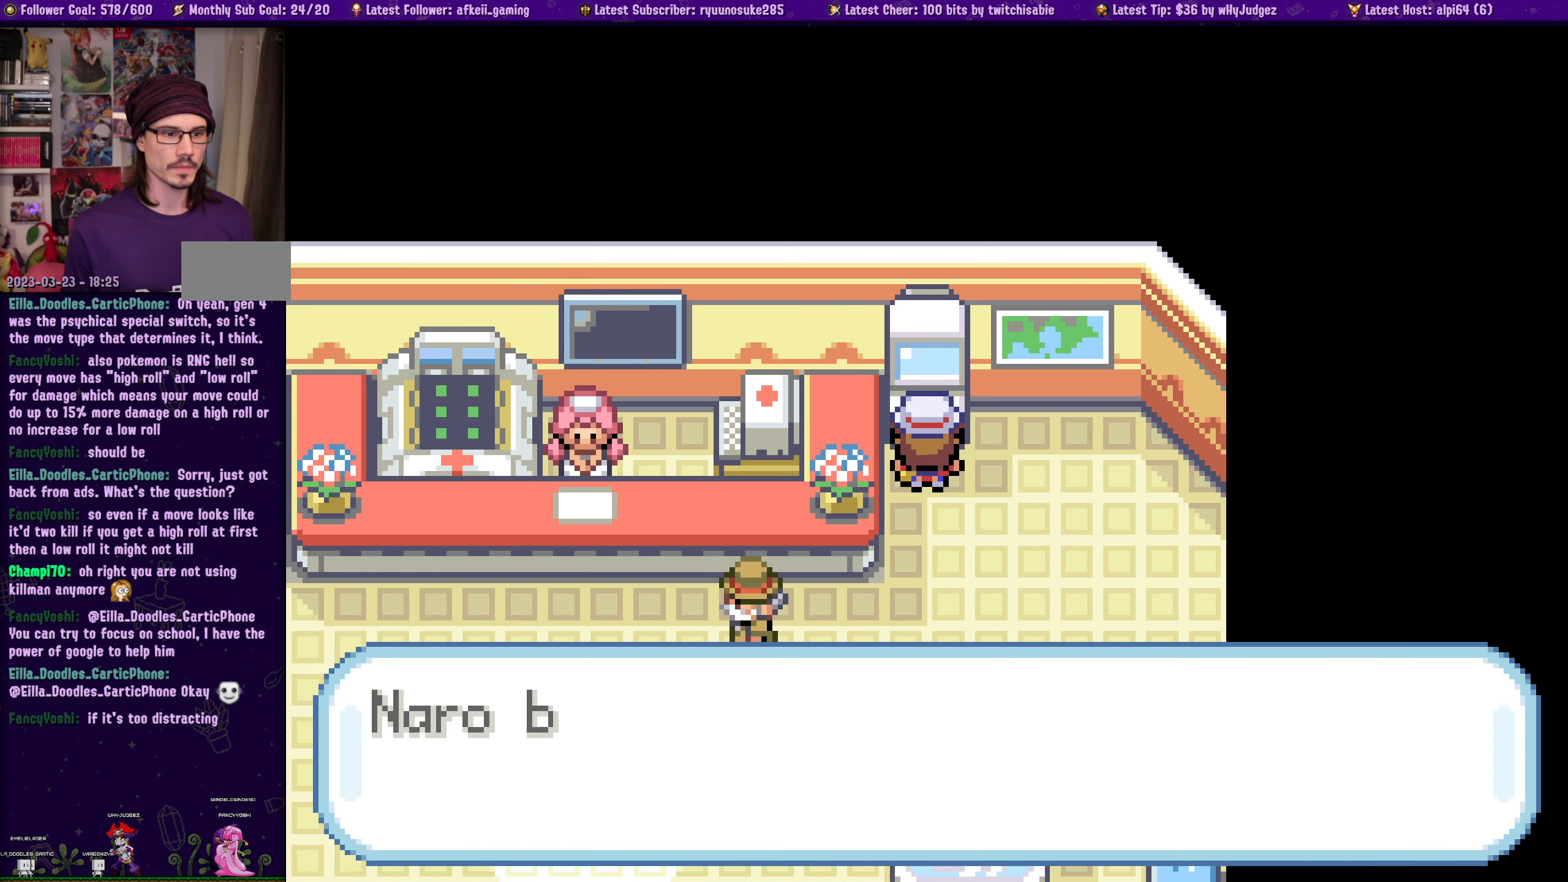
{"buttons": [], "left_stick": "center", "right_stick": "center", "events": [[200, "CROSS", "down"], [333, "CROSS", "up"]]}
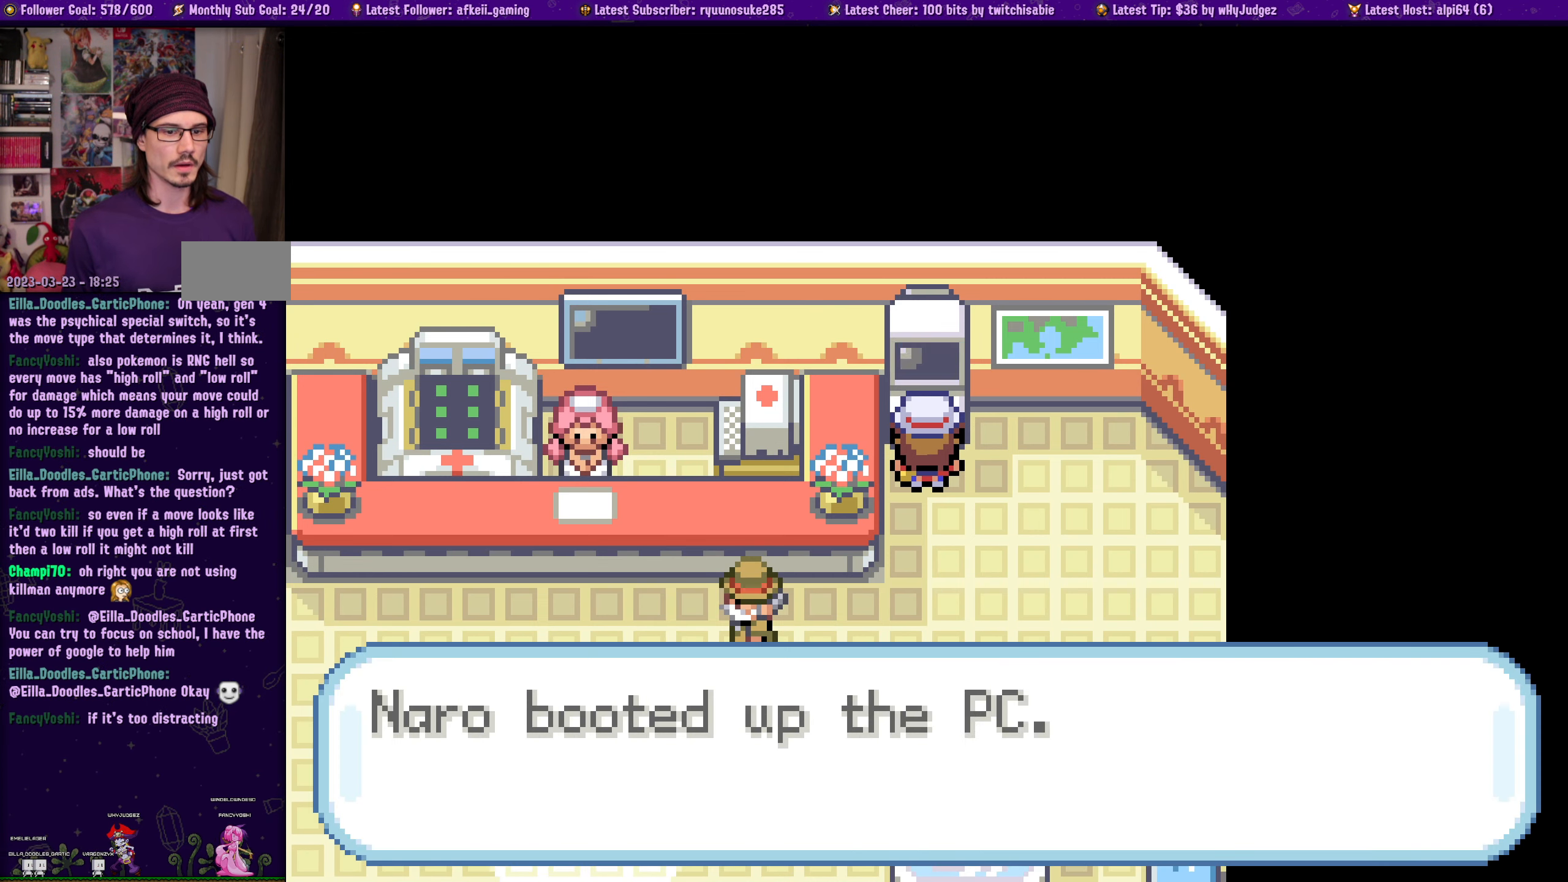
{"buttons": [], "left_stick": "center", "right_stick": "center", "events": [[166, "CROSS", "down"], [283, "CROSS", "up"]]}
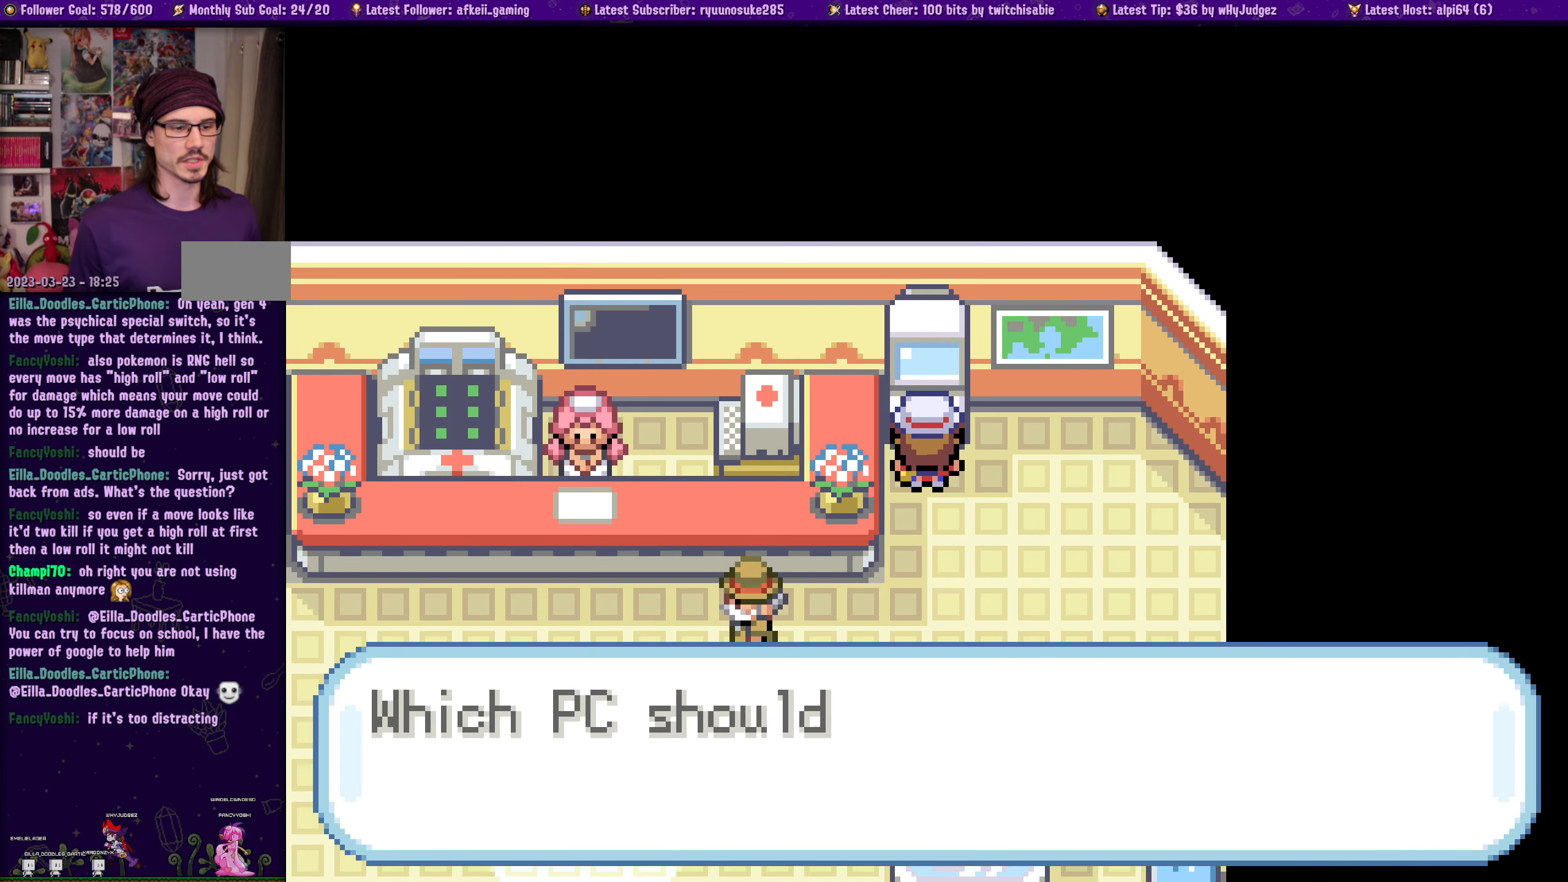
{"buttons": [], "left_stick": "center", "right_stick": "center", "events": []}